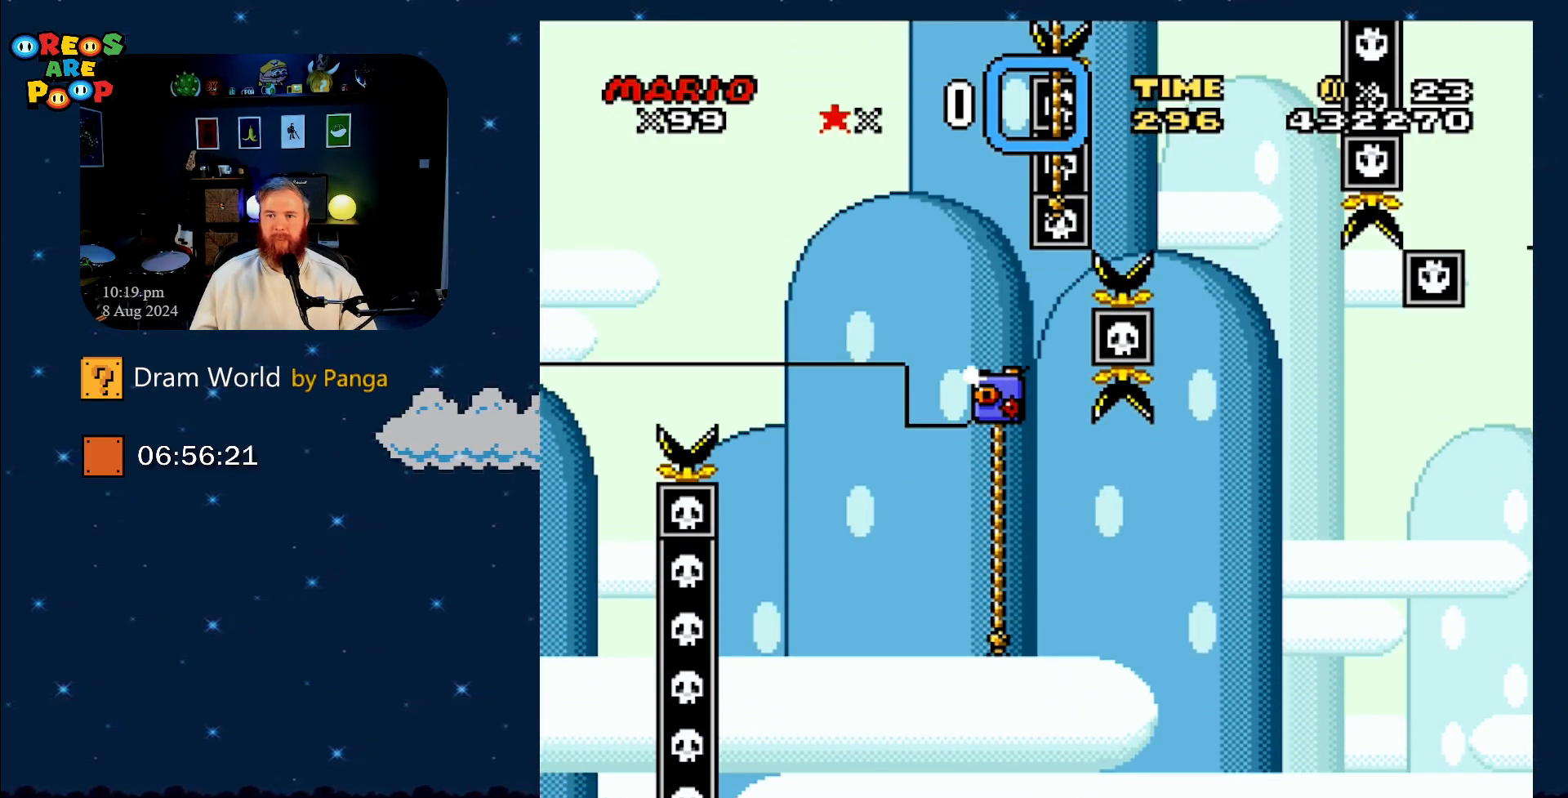
Gameplay with a controller (Nintendo layout); each line is a JSON object with the inputs held at the frame after it. "events" lists button and stick changes between this image and that frame as [ms after this image, input, new state], when the widget could be followed in between. Not read: L1 L3 R1 R3.
{"buttons": ["A"], "events": [[250, "A", "down"], [350, "A", "up"], [451, "A", "down"]]}
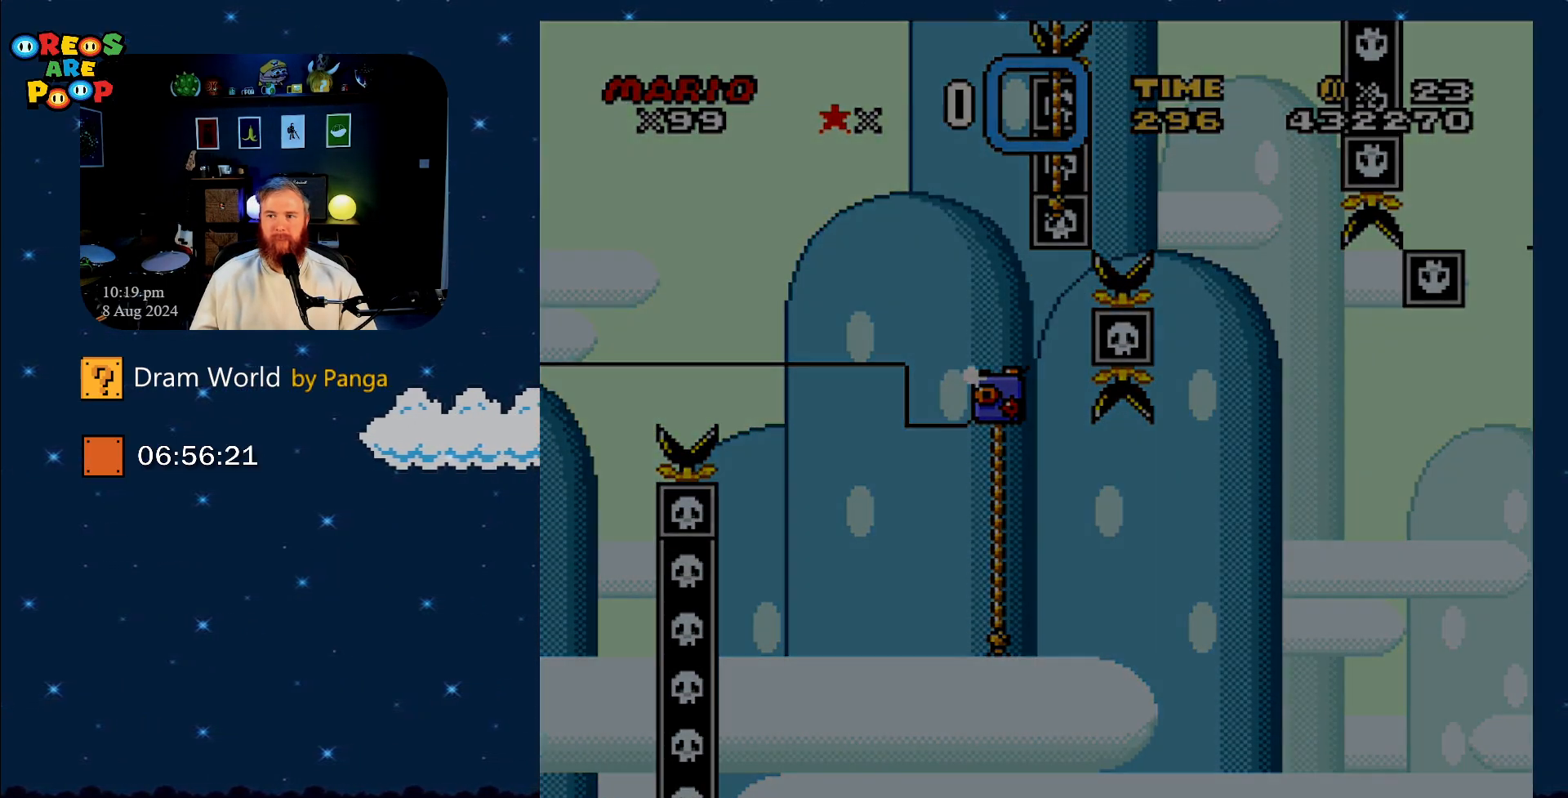
{"buttons": [], "events": [[33, "A", "up"], [133, "A", "down"], [350, "A", "up"], [383, "A", "down"], [467, "A", "up"]]}
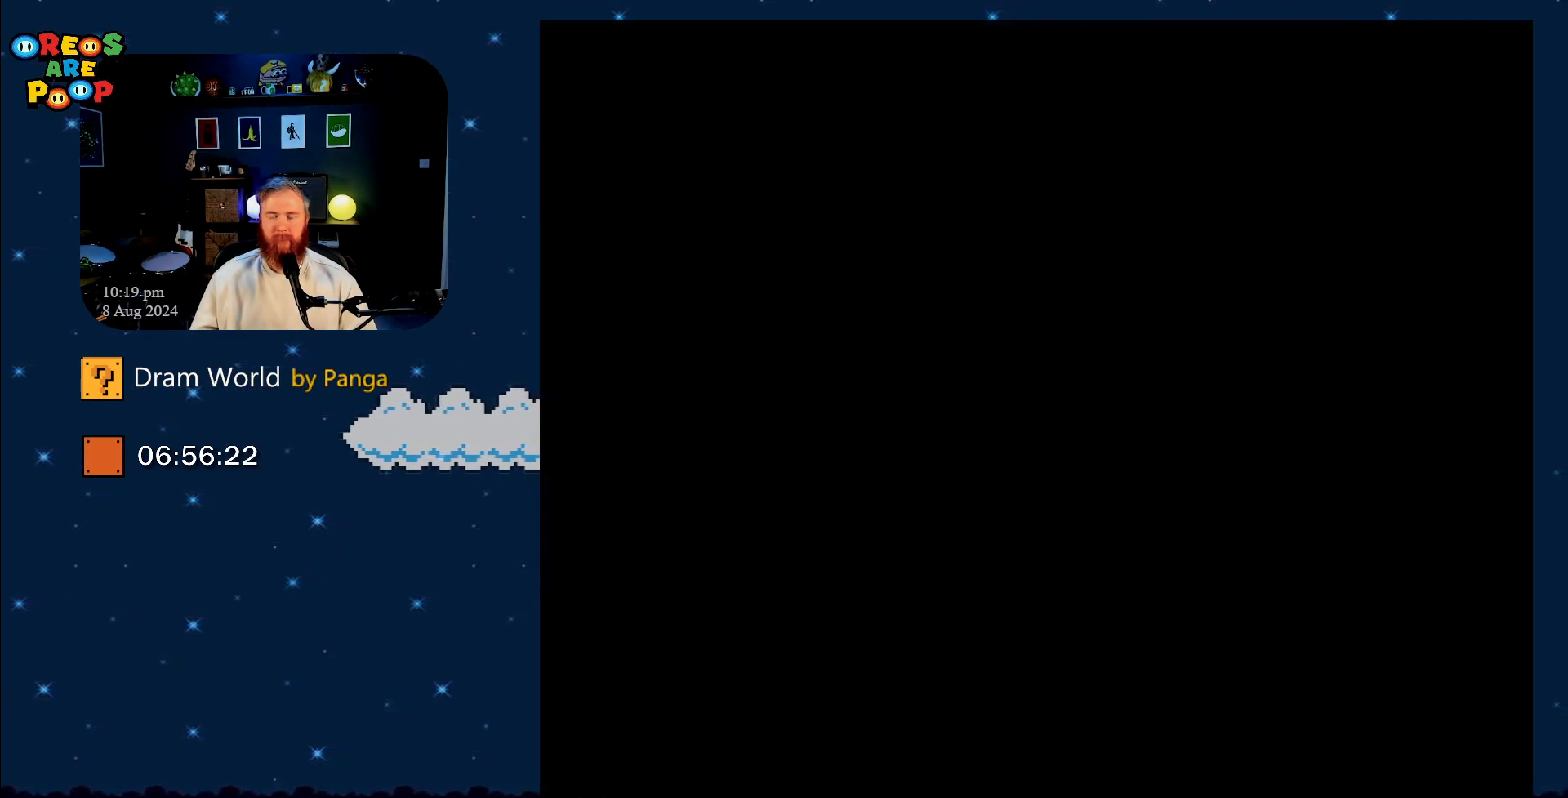
{"buttons": [], "events": [[67, "A", "down"], [317, "A", "up"]]}
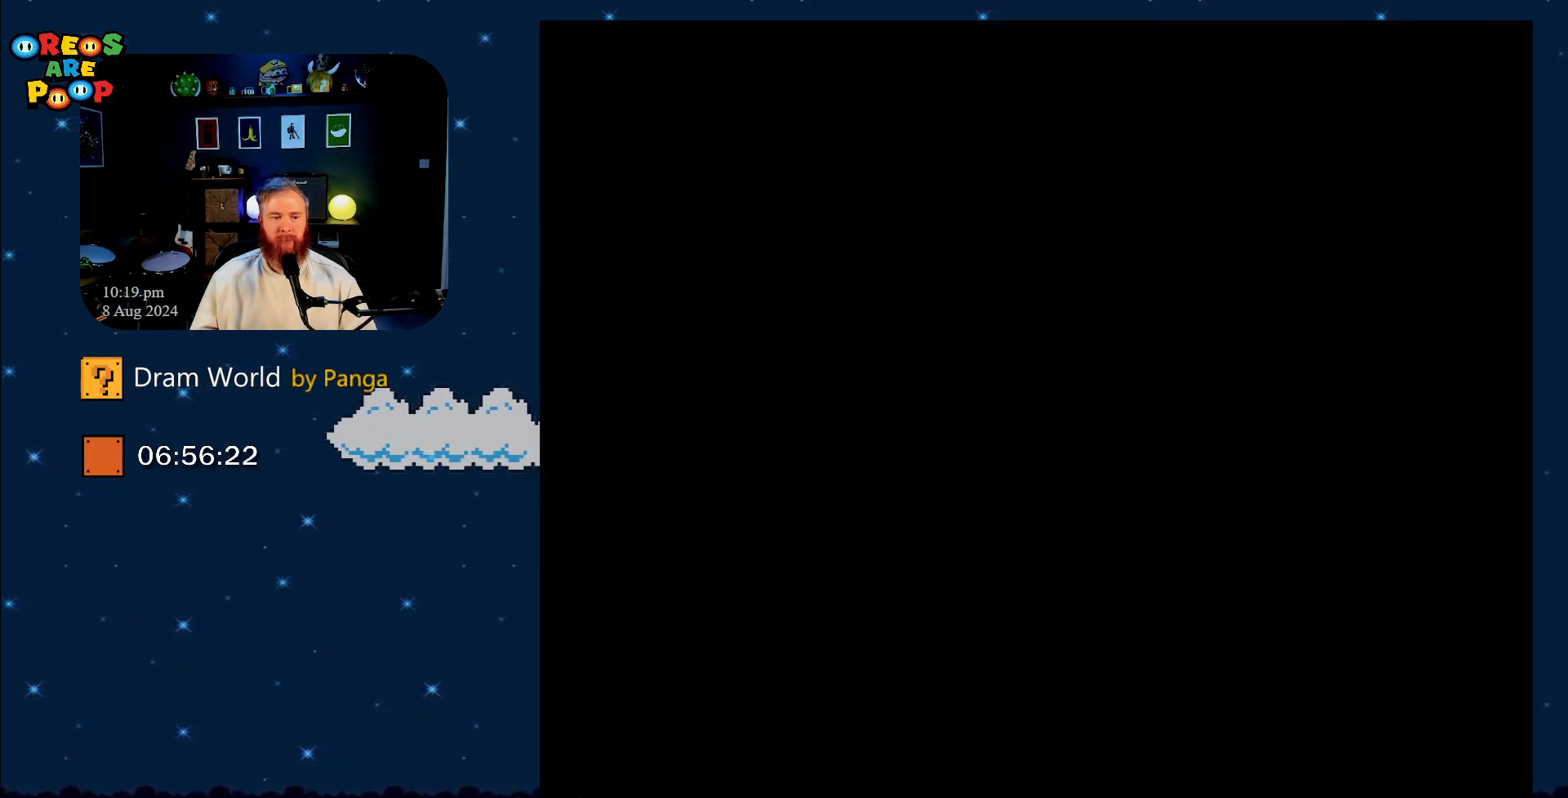
{"buttons": ["B"], "events": [[183, "B", "down"]]}
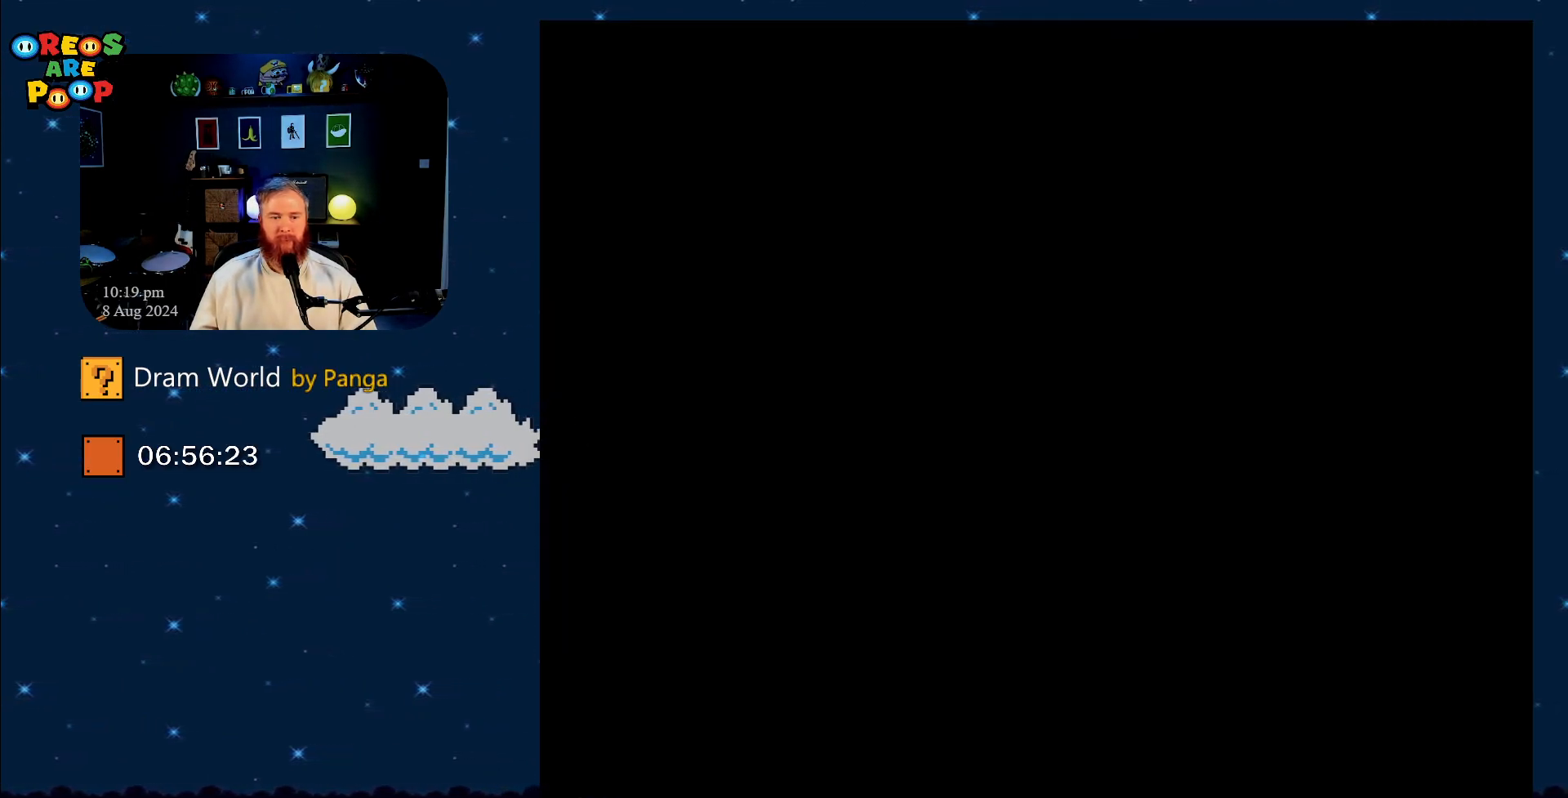
{"buttons": ["Y"], "events": [[17, "B", "up"], [17, "Y", "down"], [301, "B", "down"], [367, "B", "up"]]}
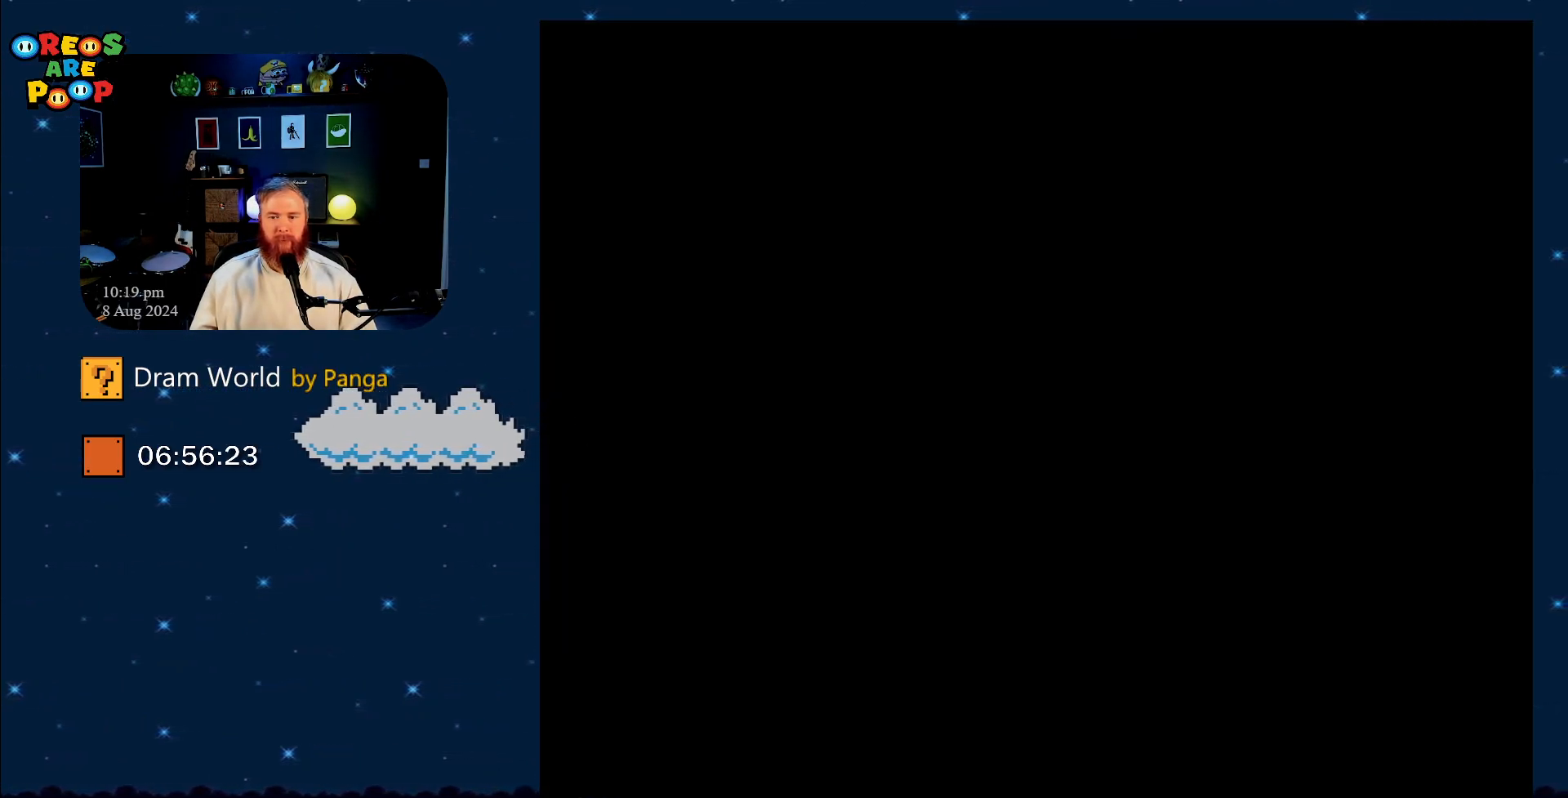
{"buttons": ["Y"], "events": []}
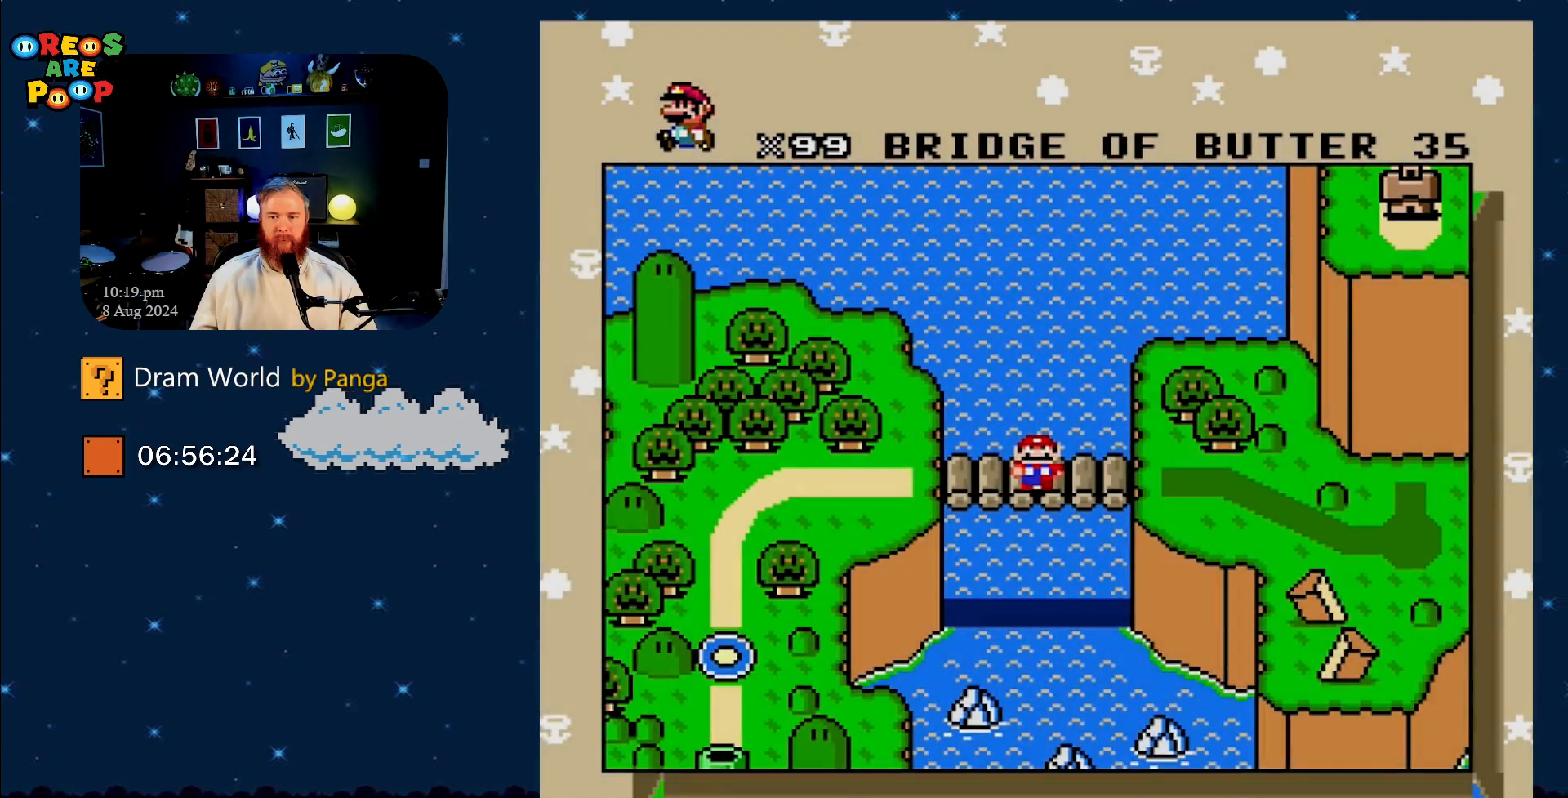
{"buttons": ["Y"], "events": [[267, "B", "down"], [401, "B", "up"]]}
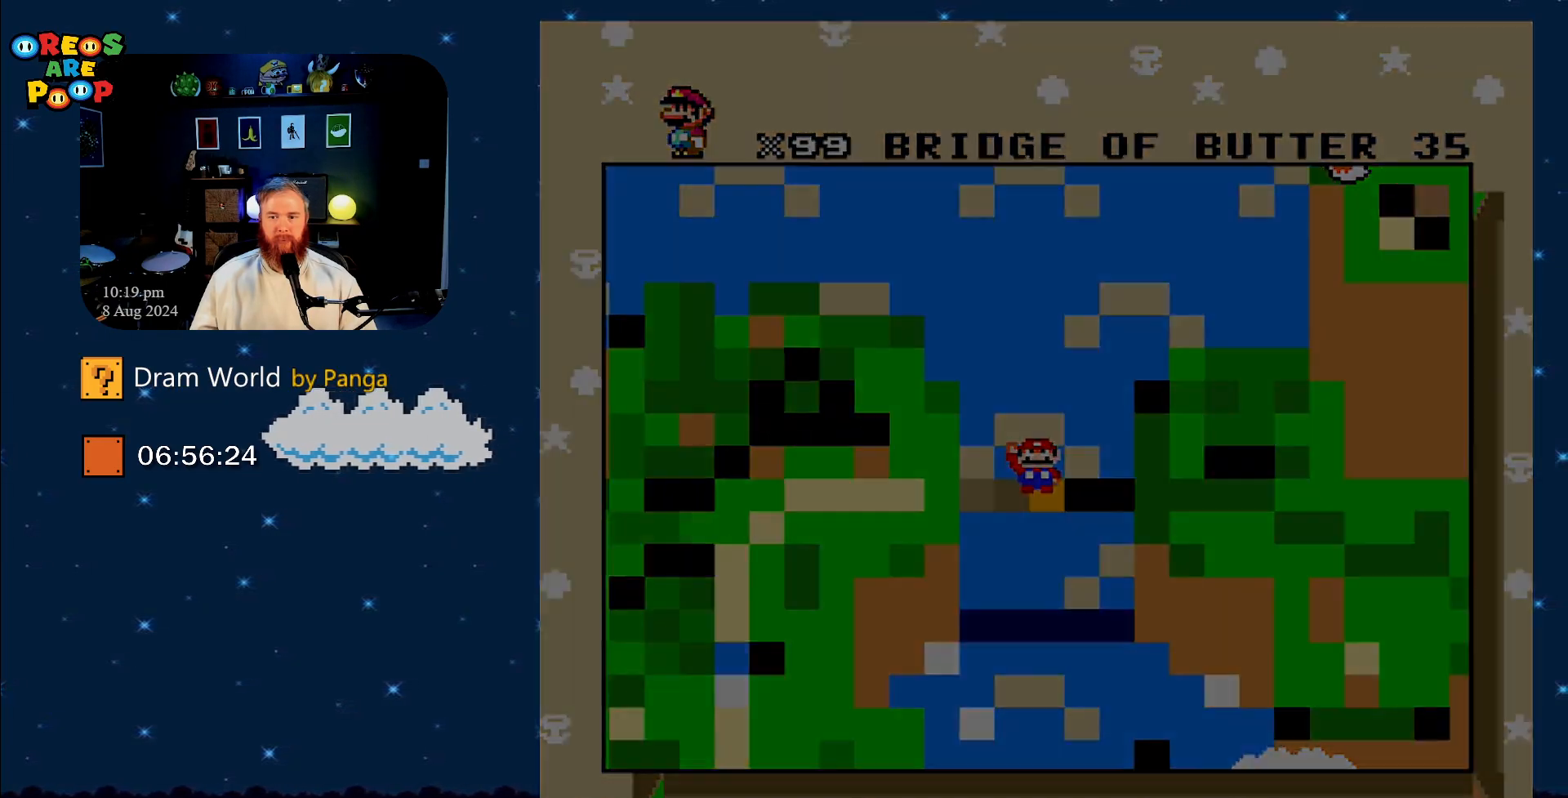
{"buttons": ["Y"], "events": [[67, "B", "down"], [133, "B", "up"]]}
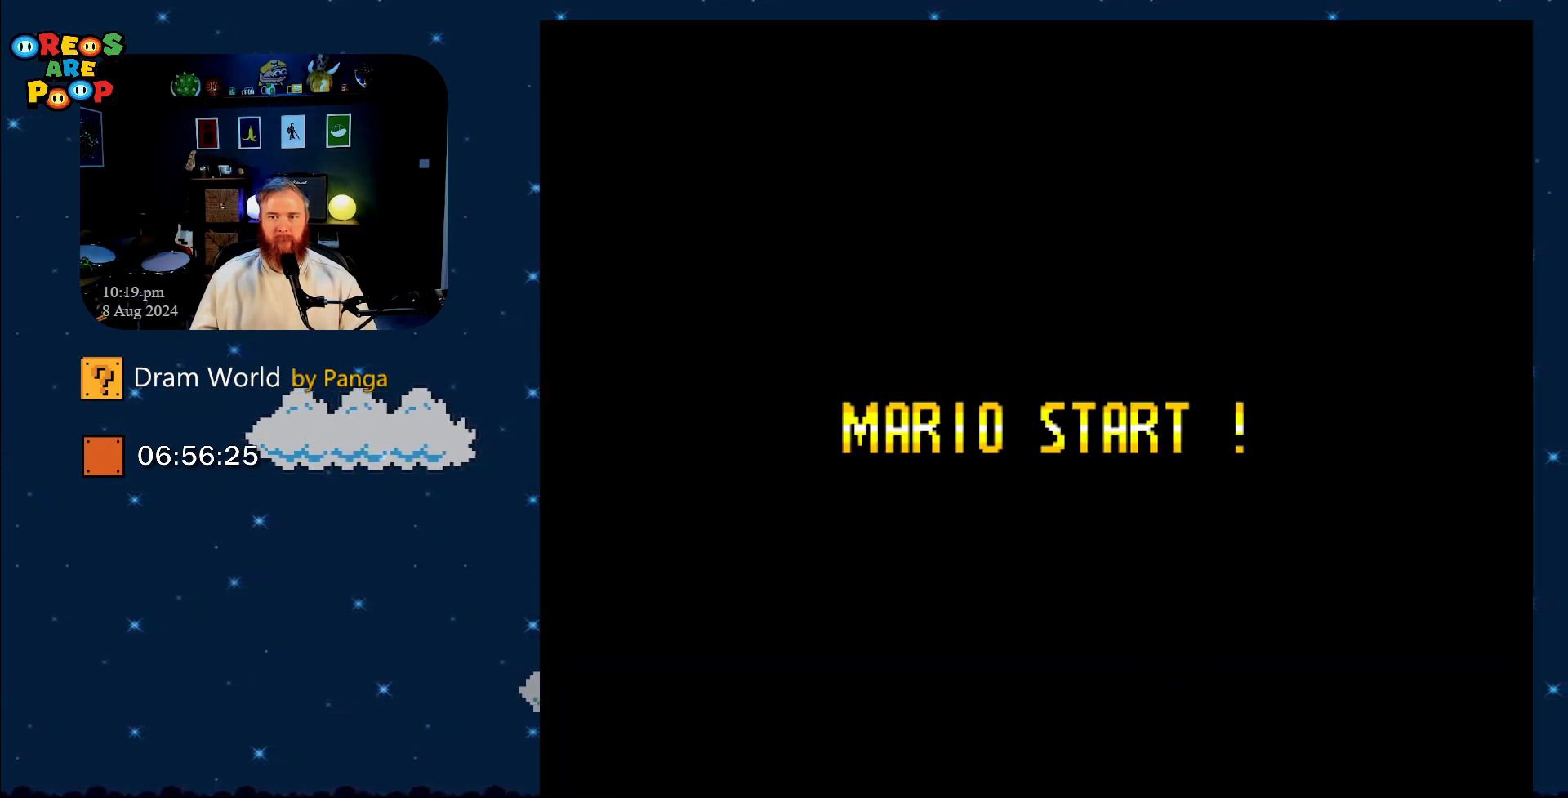
{"buttons": ["Y"], "events": []}
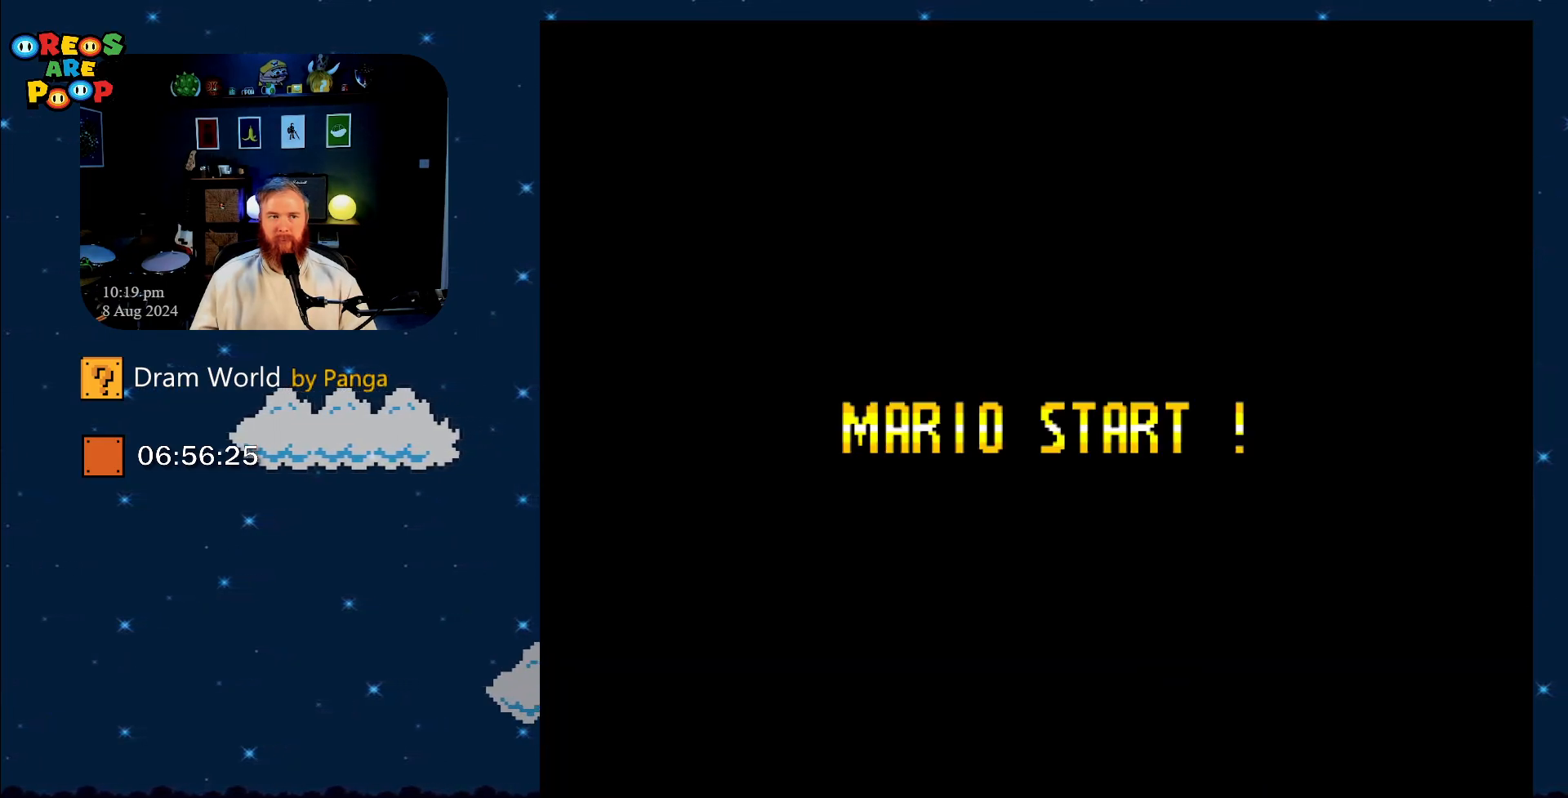
{"buttons": ["Y"], "events": []}
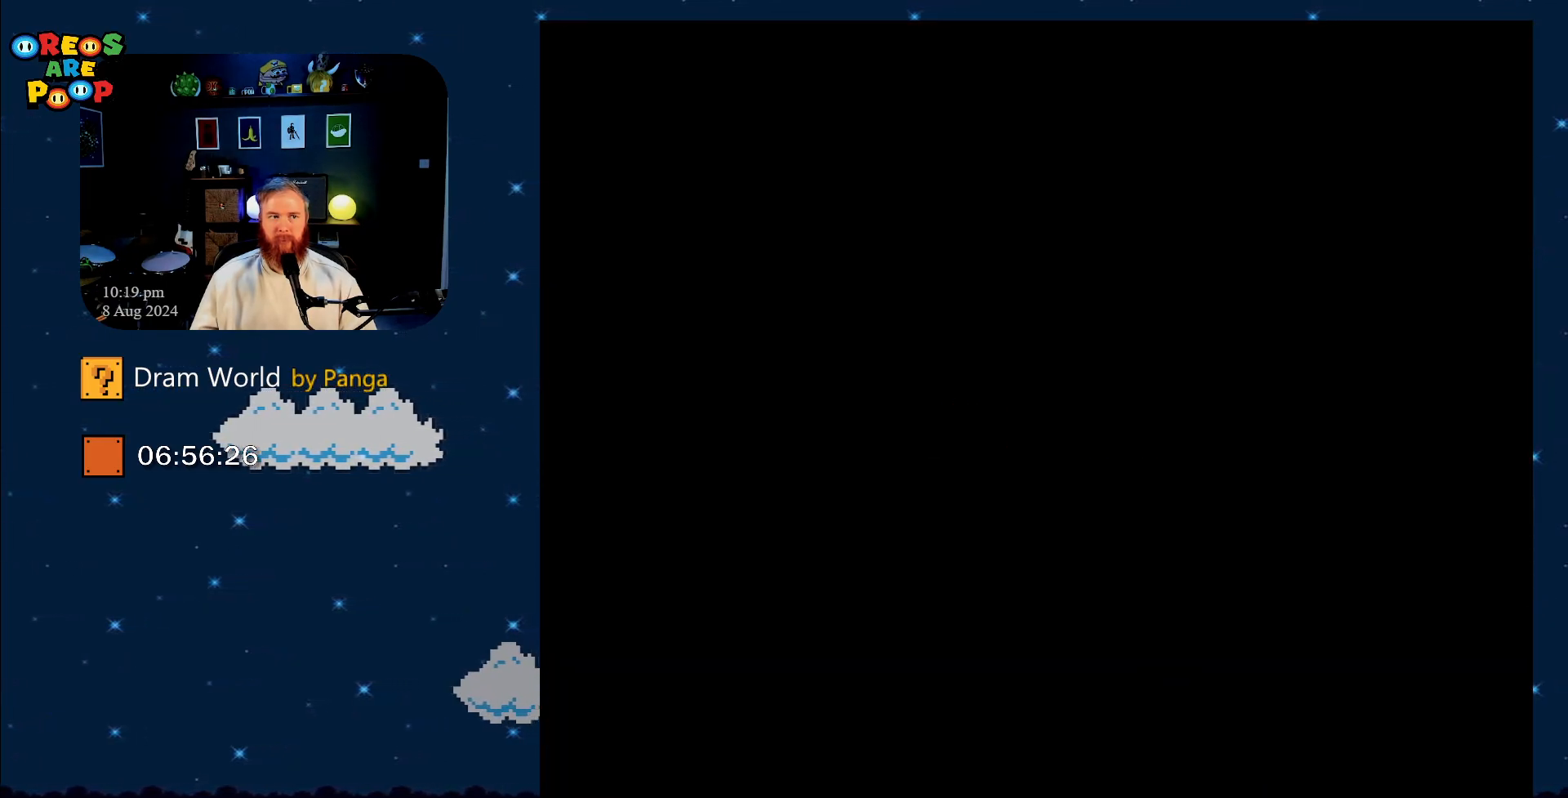
{"buttons": ["Y"], "events": []}
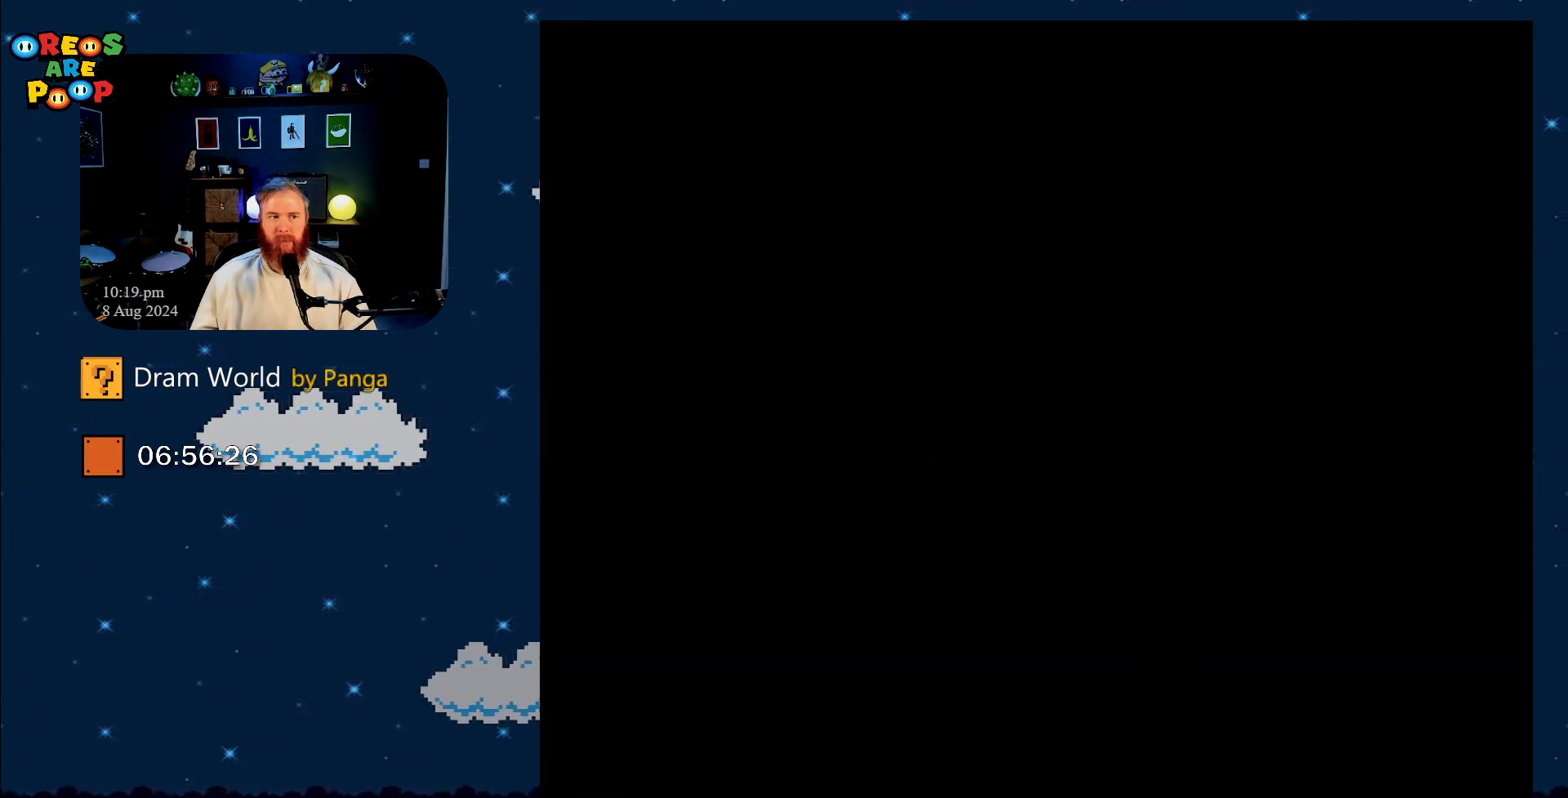
{"buttons": ["Y"], "events": []}
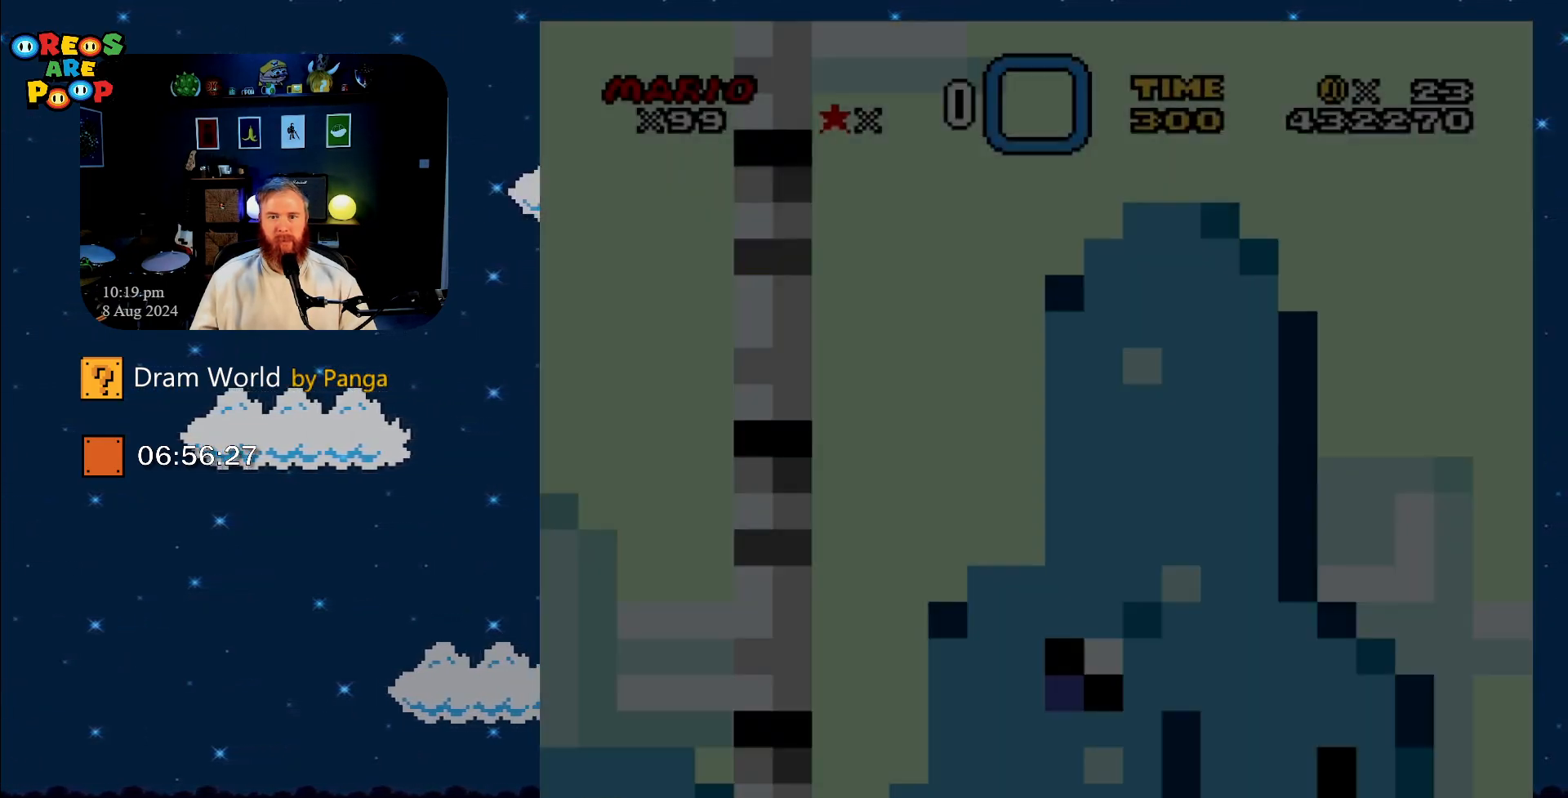
{"buttons": ["Y"], "events": []}
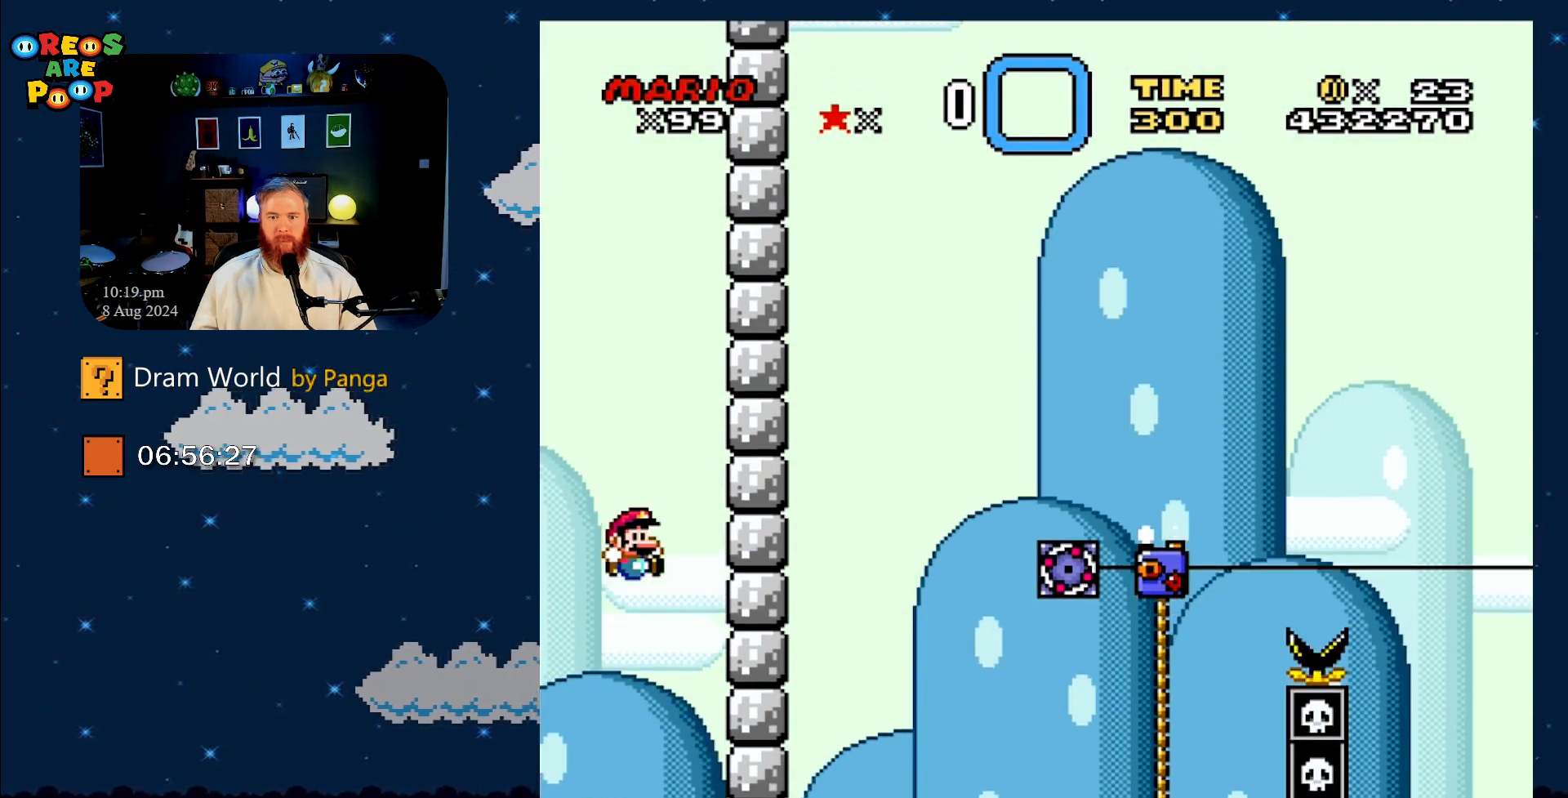
{"buttons": ["B", "Y", "DPAD_UP", "DPAD_RIGHT"], "events": [[17, "B", "down"], [167, "DPAD_RIGHT", "down"], [384, "DPAD_UP", "down"]]}
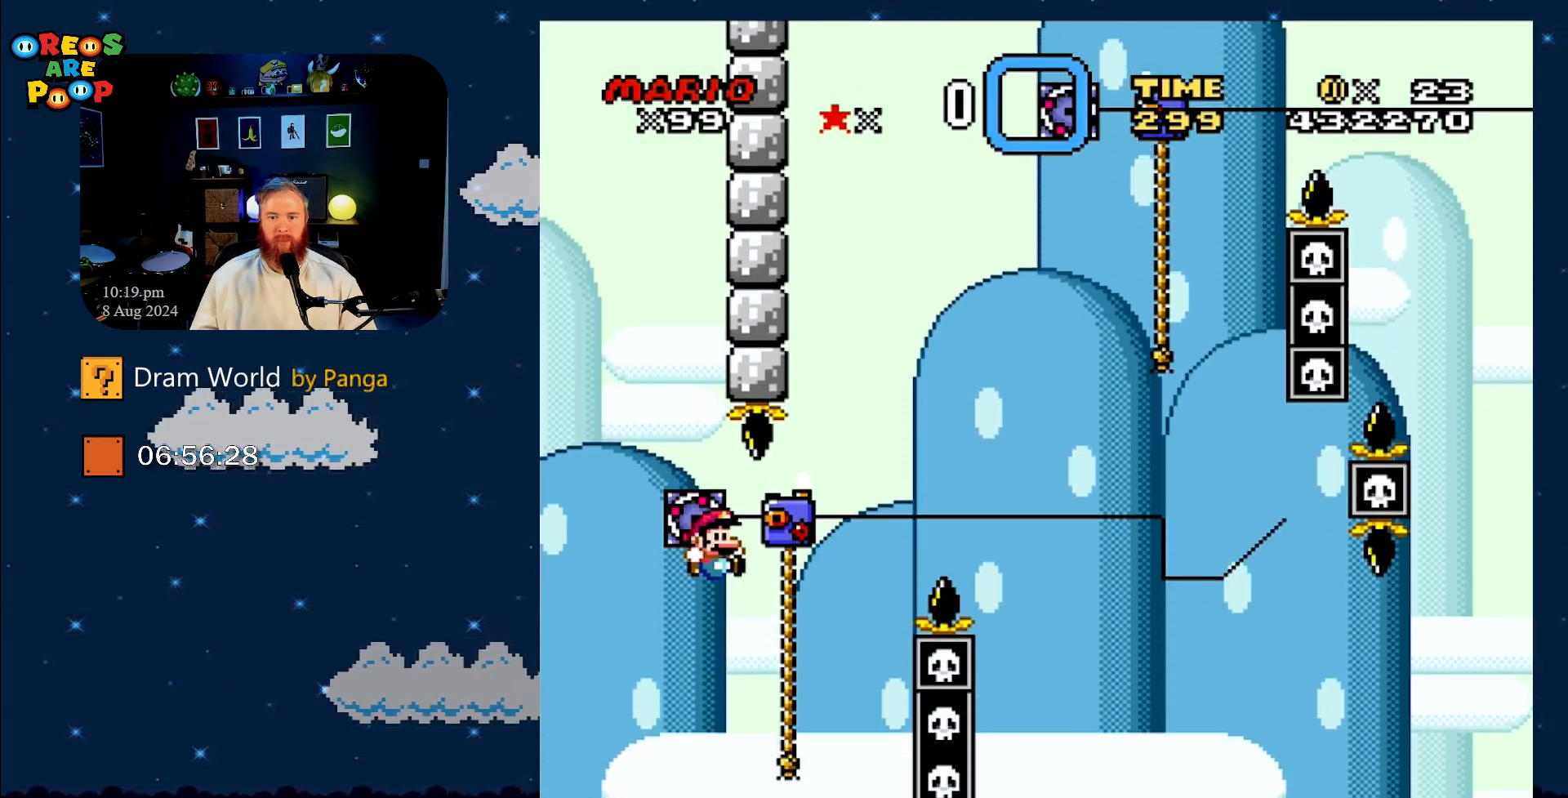
{"buttons": ["B", "Y", "DPAD_UP", "DPAD_RIGHT"], "events": [[117, "B", "up"], [267, "B", "down"], [418, "B", "up"], [501, "B", "down"]]}
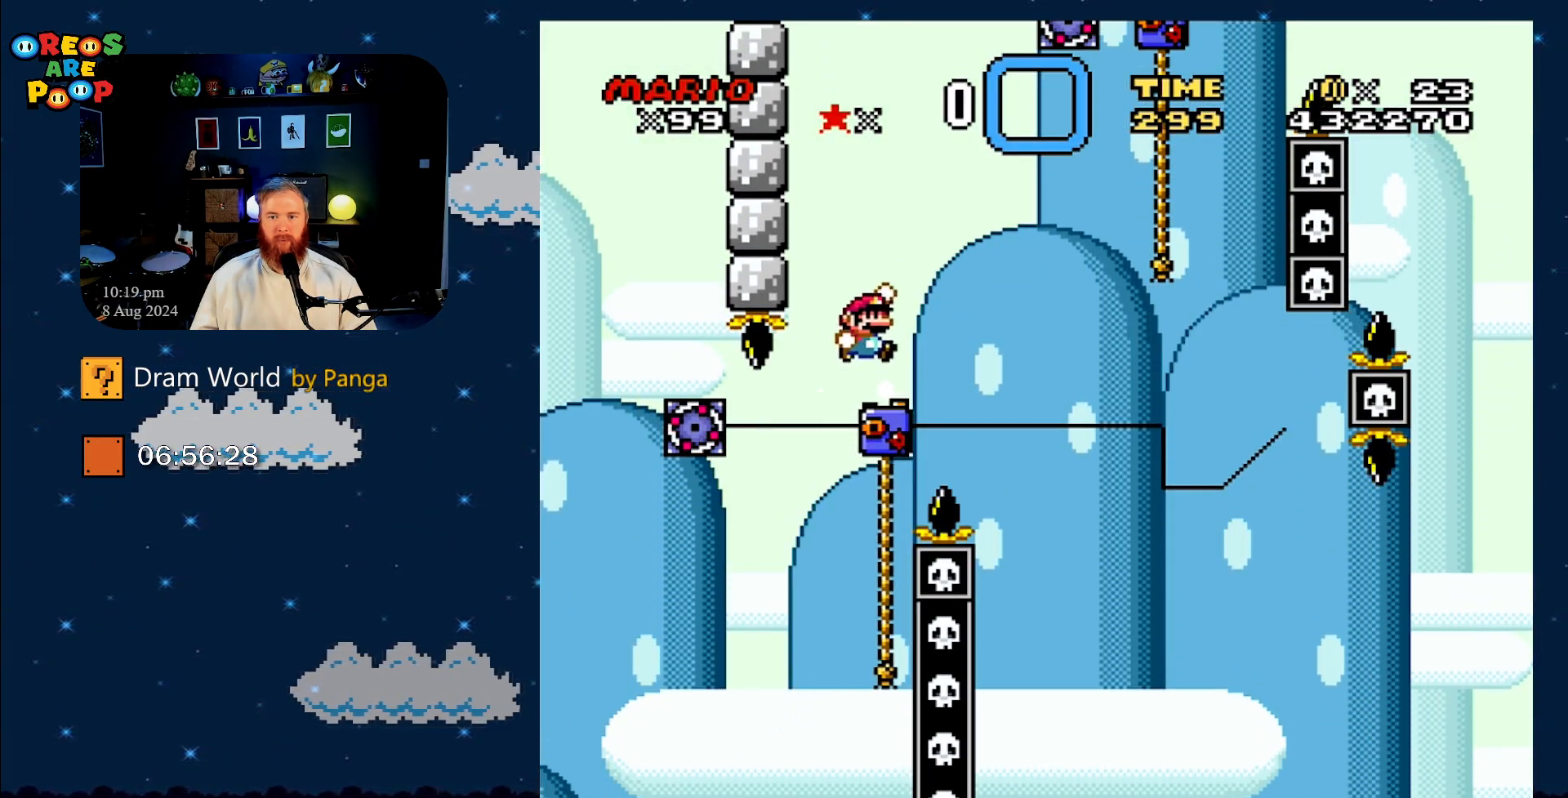
{"buttons": ["B", "Y", "DPAD_UP"], "events": [[117, "DPAD_RIGHT", "up"], [117, "DPAD_UP", "up"], [384, "DPAD_UP", "down"], [417, "DPAD_LEFT", "down"], [500, "DPAD_LEFT", "up"]]}
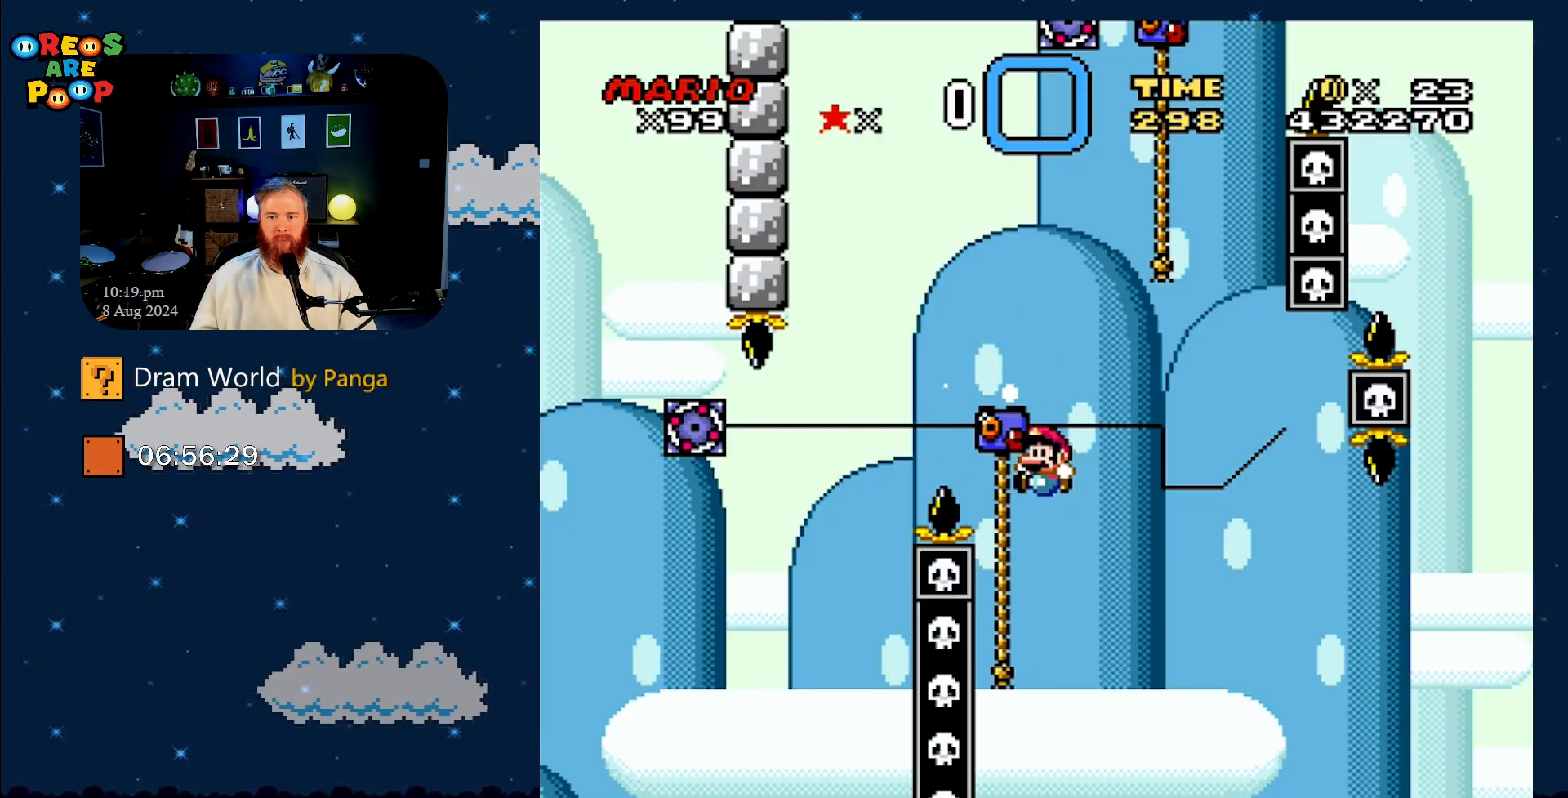
{"buttons": ["B", "Y", "DPAD_UP", "DPAD_RIGHT"], "events": [[51, "B", "up"], [267, "B", "down"], [367, "DPAD_RIGHT", "down"]]}
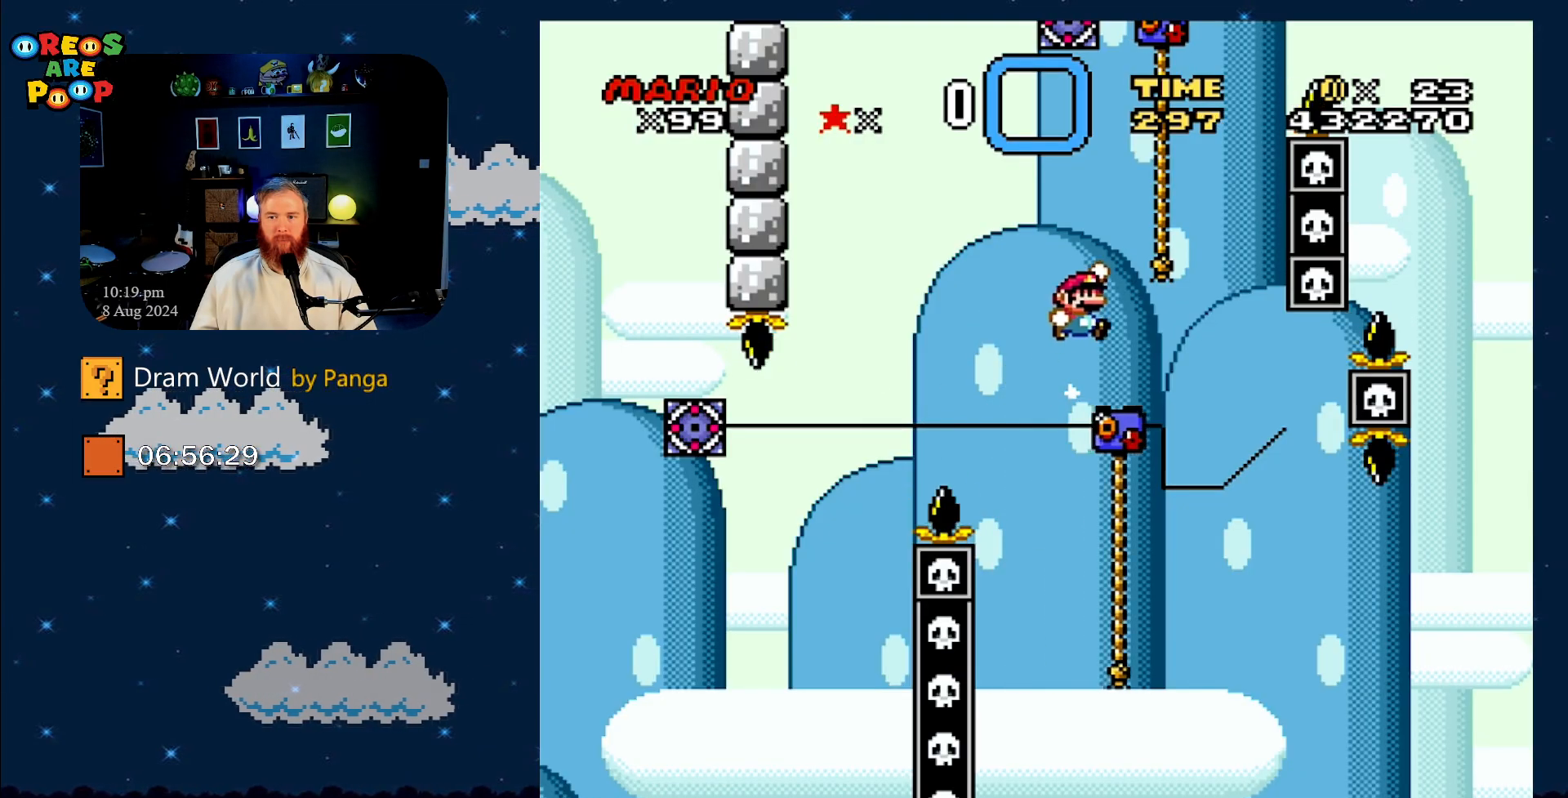
{"buttons": ["B", "Y", "DPAD_UP", "DPAD_RIGHT"], "events": [[167, "B", "up"], [300, "B", "down"]]}
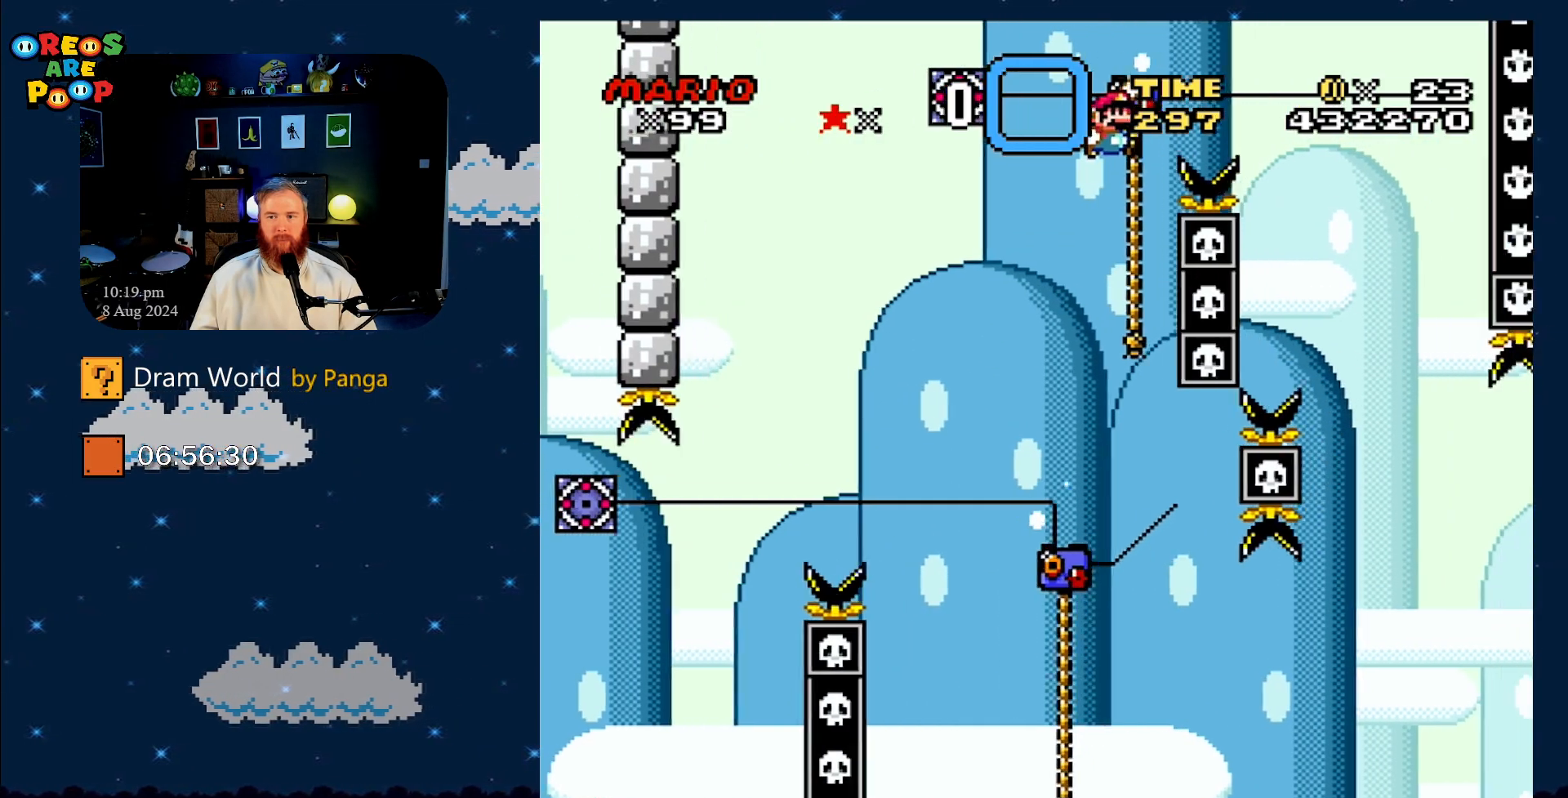
{"buttons": ["B", "Y"], "events": [[384, "DPAD_RIGHT", "up"], [384, "DPAD_UP", "up"]]}
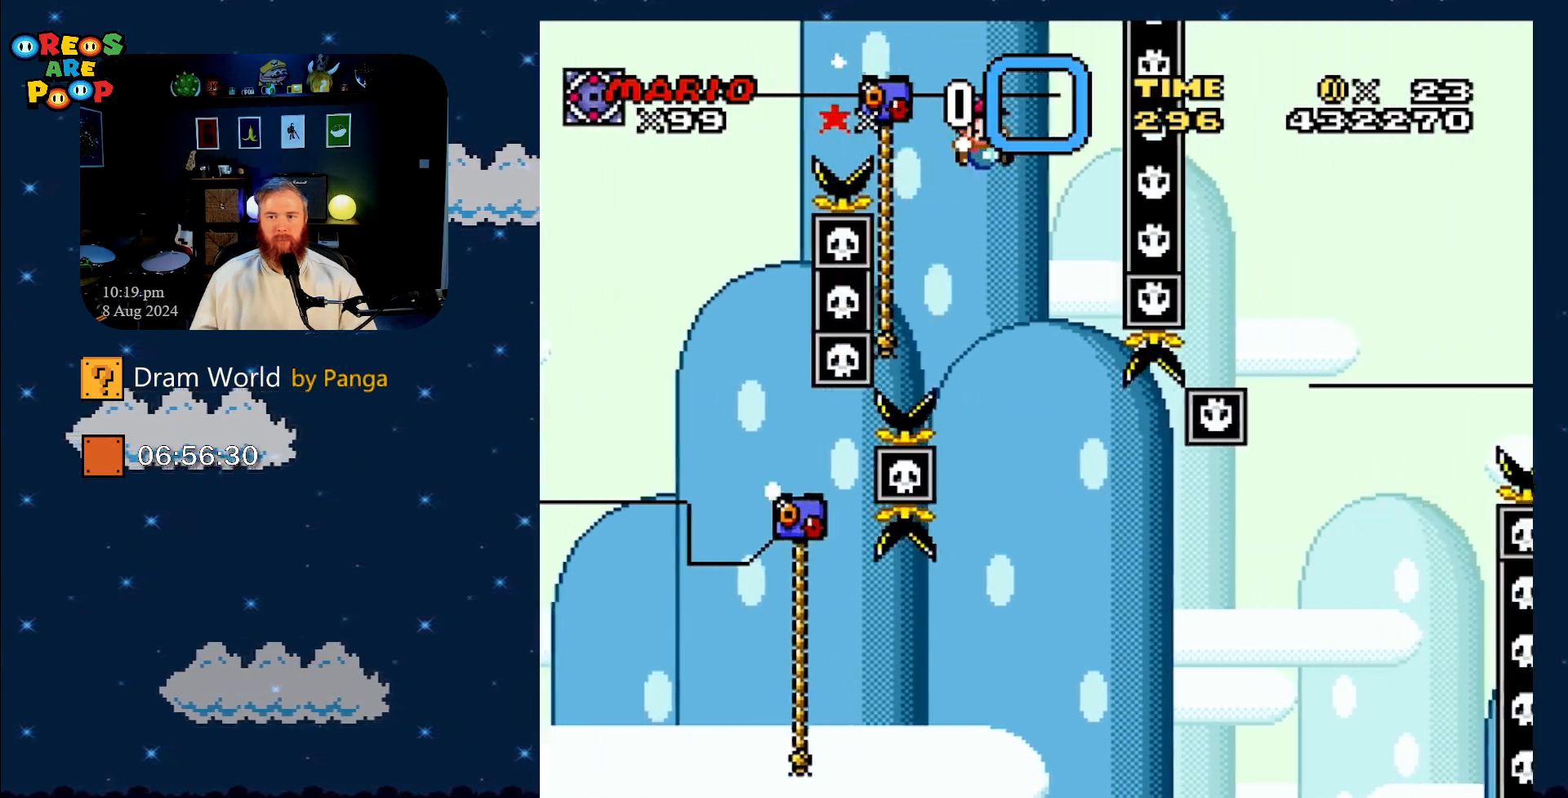
{"buttons": ["B", "Y", "DPAD_UP", "DPAD_RIGHT"], "events": [[83, "DPAD_LEFT", "down"], [167, "DPAD_UP", "down"], [434, "DPAD_LEFT", "up"], [484, "DPAD_RIGHT", "down"]]}
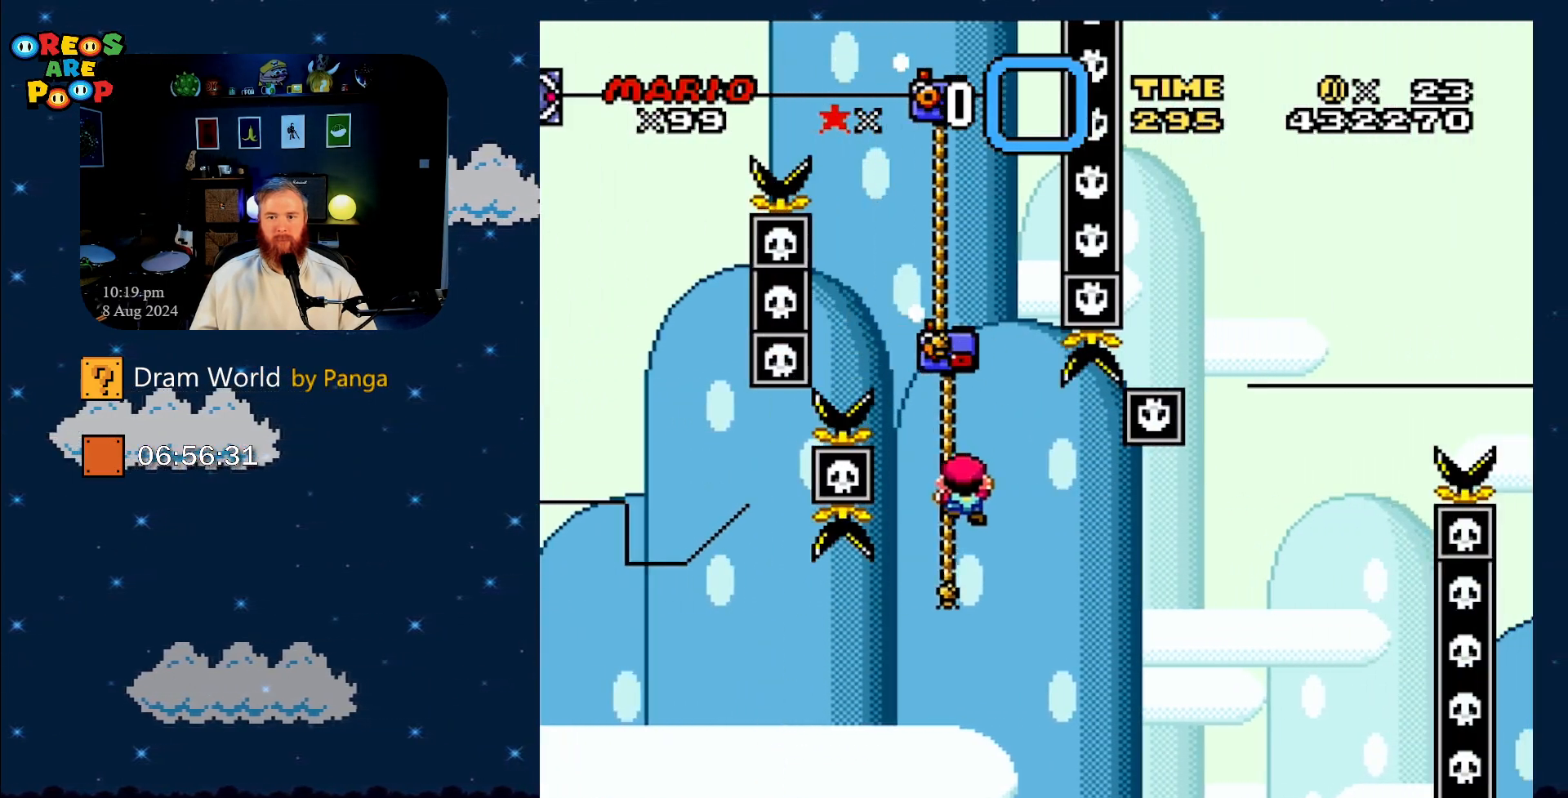
{"buttons": ["Y", "DPAD_UP", "DPAD_RIGHT"], "events": [[50, "B", "up"]]}
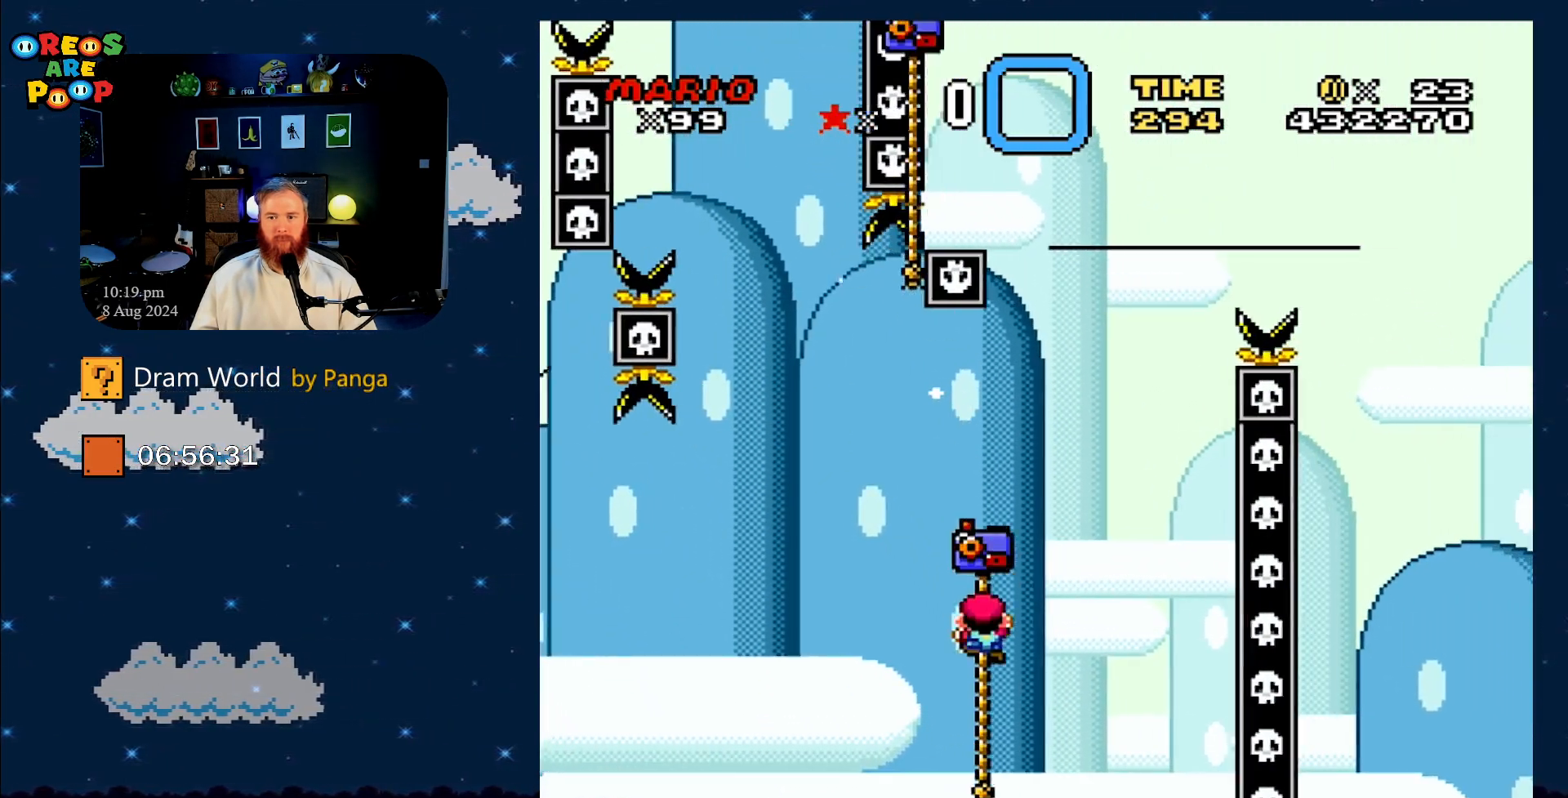
{"buttons": ["Y", "DPAD_UP", "DPAD_LEFT"], "events": [[33, "B", "down"], [284, "DPAD_UP", "up"], [317, "DPAD_RIGHT", "up"], [434, "B", "up"], [434, "DPAD_LEFT", "down"], [434, "DPAD_UP", "down"]]}
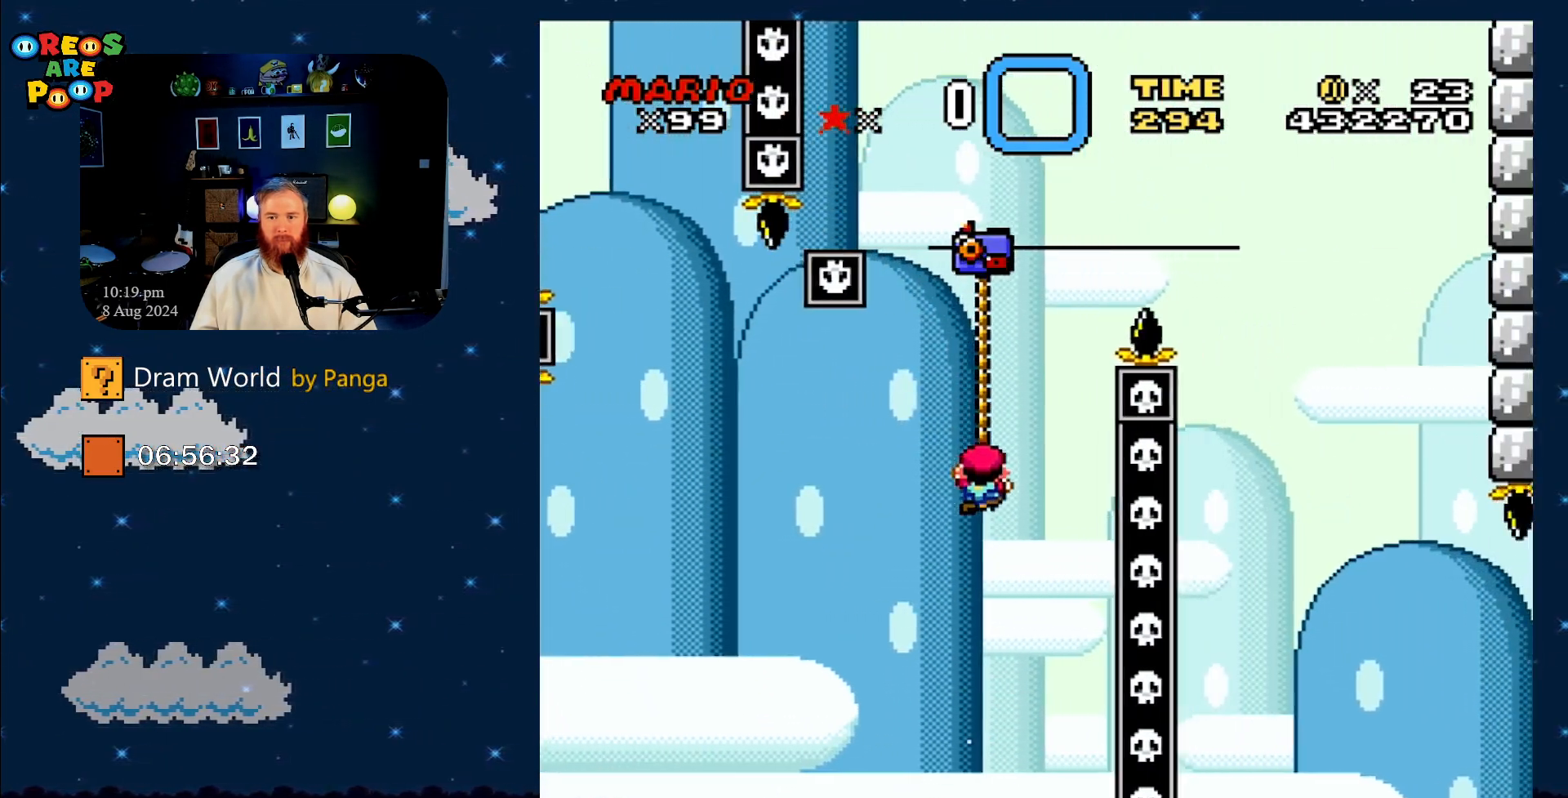
{"buttons": ["B", "Y", "DPAD_UP", "DPAD_RIGHT"], "events": [[34, "DPAD_LEFT", "up"], [101, "DPAD_RIGHT", "down"], [201, "B", "down"]]}
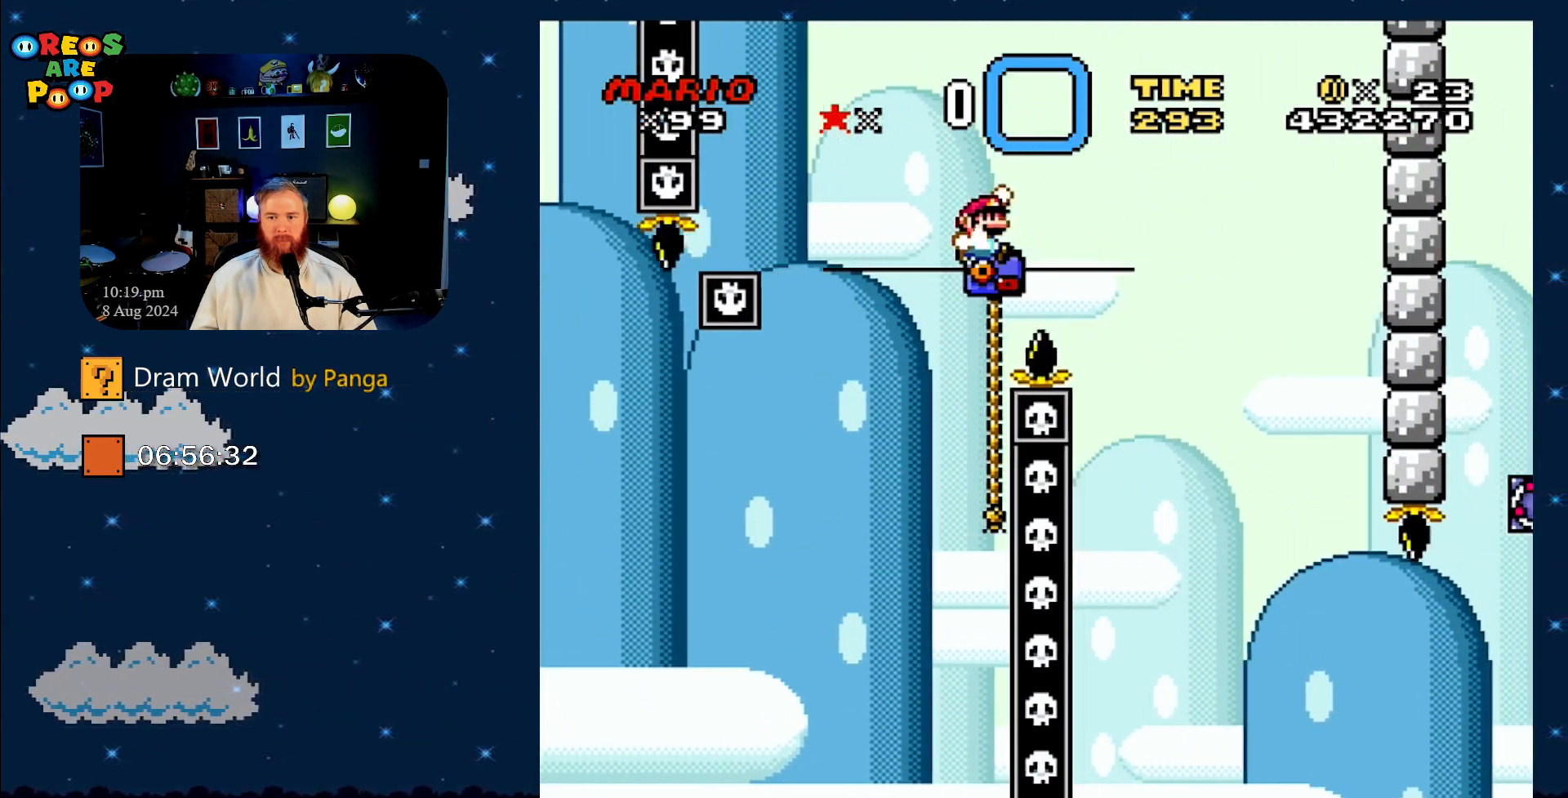
{"buttons": ["Y", "DPAD_UP", "DPAD_LEFT"], "events": [[234, "DPAD_RIGHT", "up"], [234, "DPAD_UP", "up"], [317, "DPAD_LEFT", "down"], [400, "B", "up"], [400, "DPAD_UP", "down"]]}
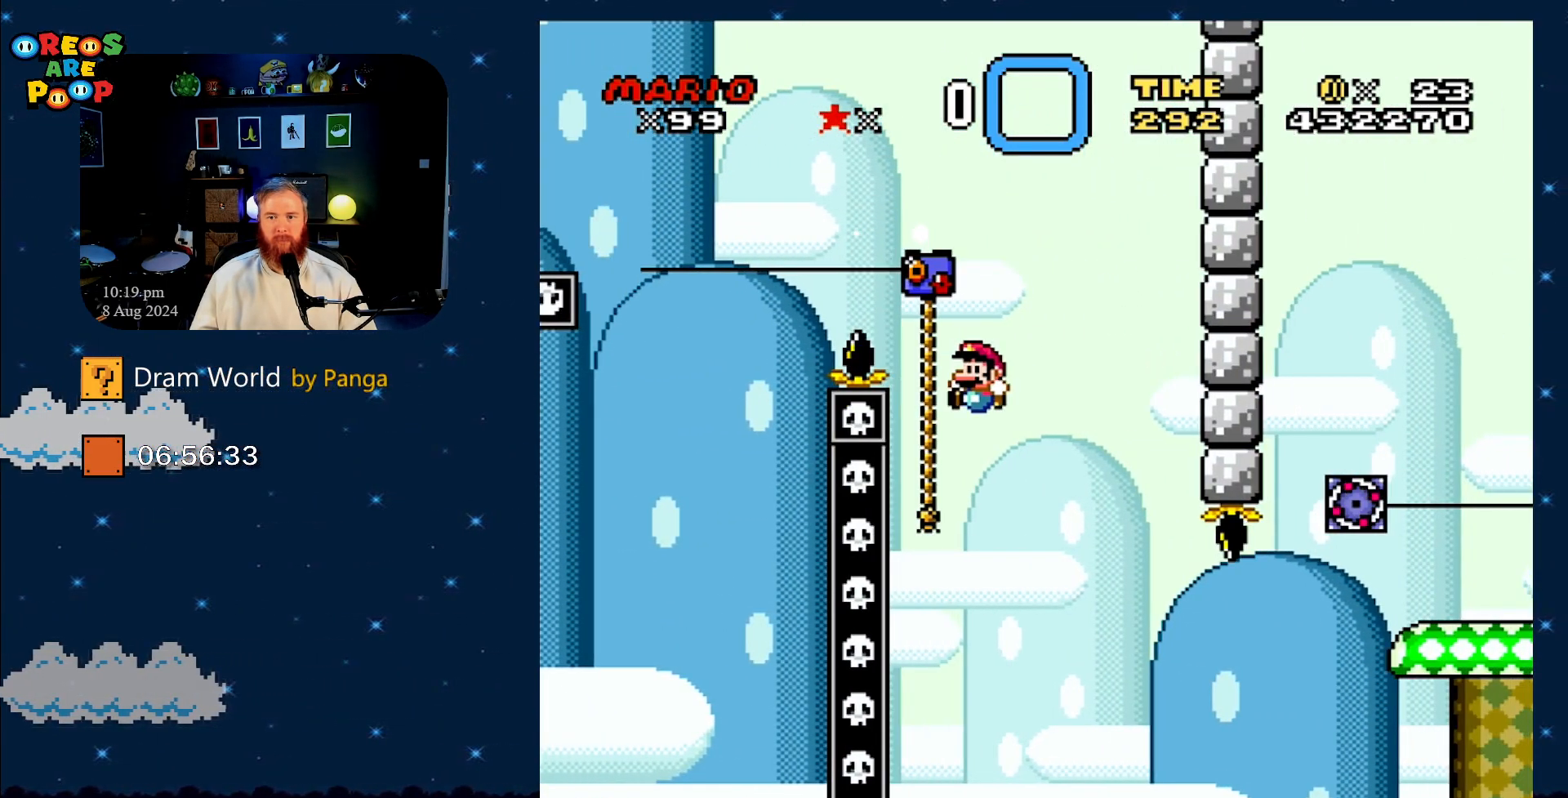
{"buttons": ["Y"], "events": [[184, "DPAD_LEFT", "up"], [401, "DPAD_UP", "up"]]}
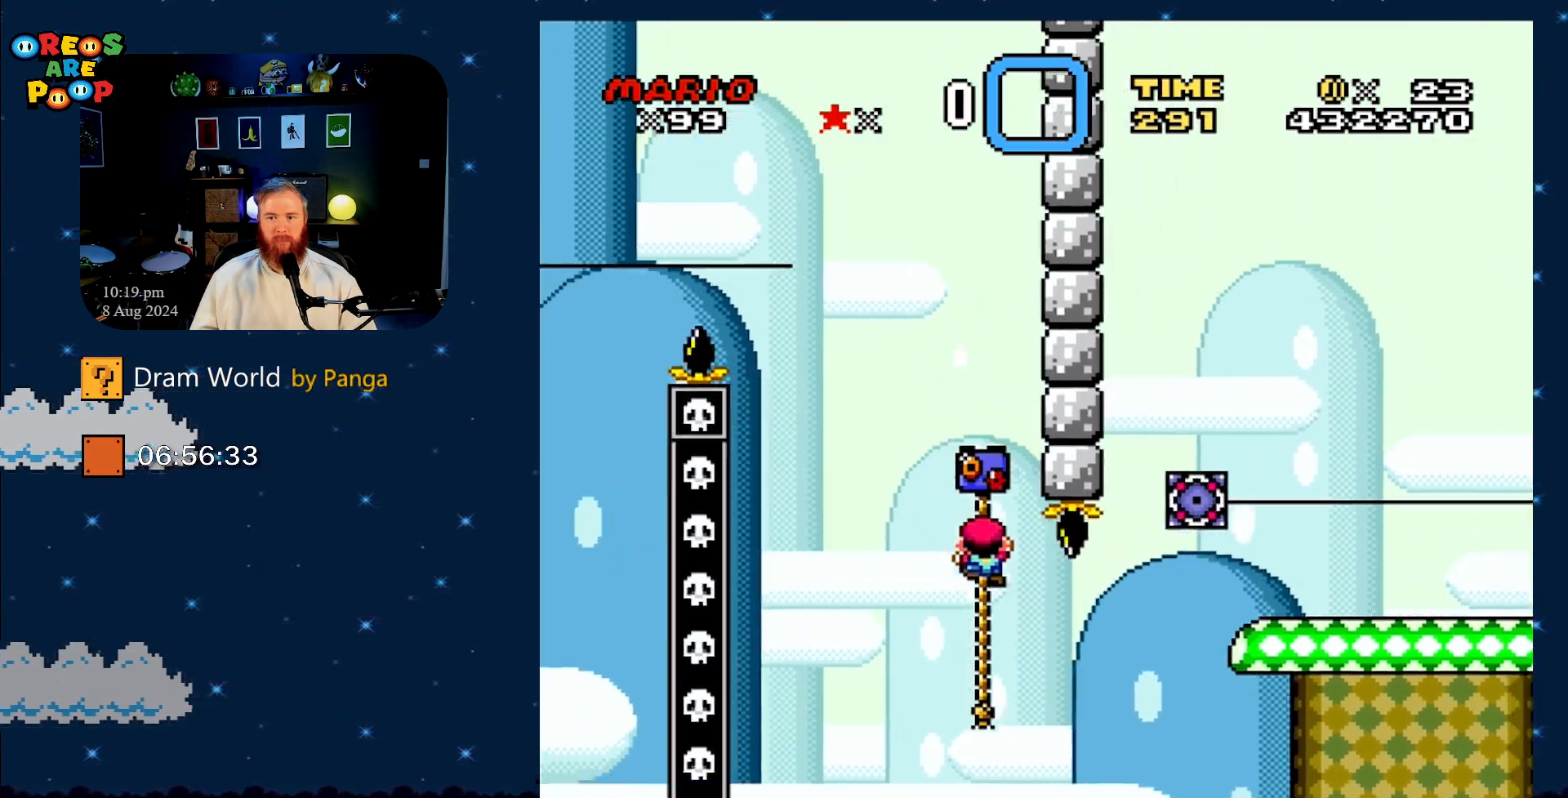
{"buttons": ["B", "Y", "DPAD_UP"], "events": [[183, "DPAD_UP", "down"], [250, "DPAD_RIGHT", "down"], [317, "B", "down"], [500, "DPAD_RIGHT", "up"]]}
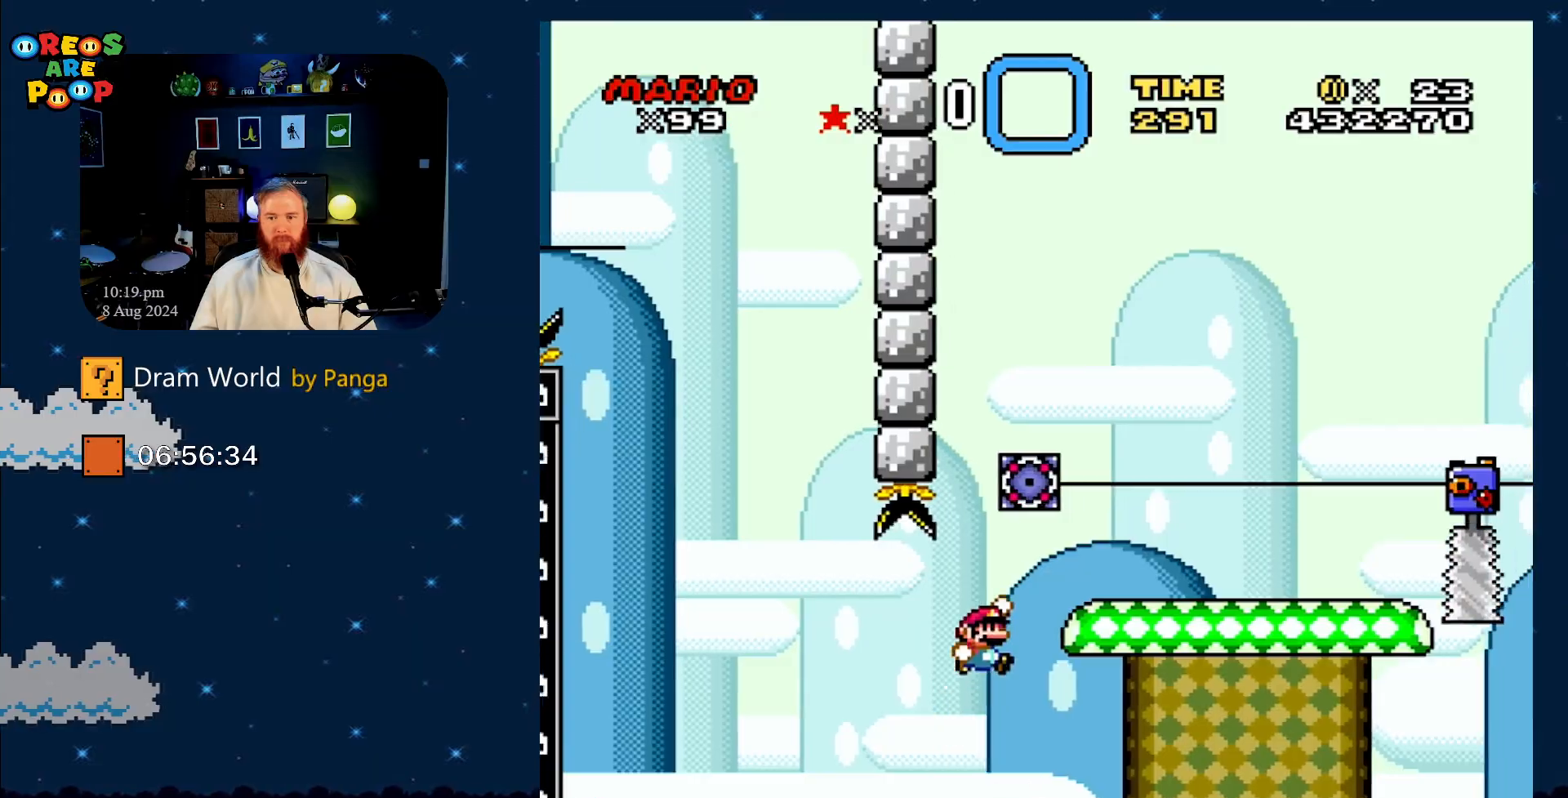
{"buttons": ["X", "DPAD_LEFT"], "events": [[34, "DPAD_UP", "up"], [217, "DPAD_RIGHT", "down"], [334, "B", "up"], [334, "DPAD_RIGHT", "up"], [384, "Y", "up"], [401, "X", "down"], [451, "DPAD_LEFT", "down"]]}
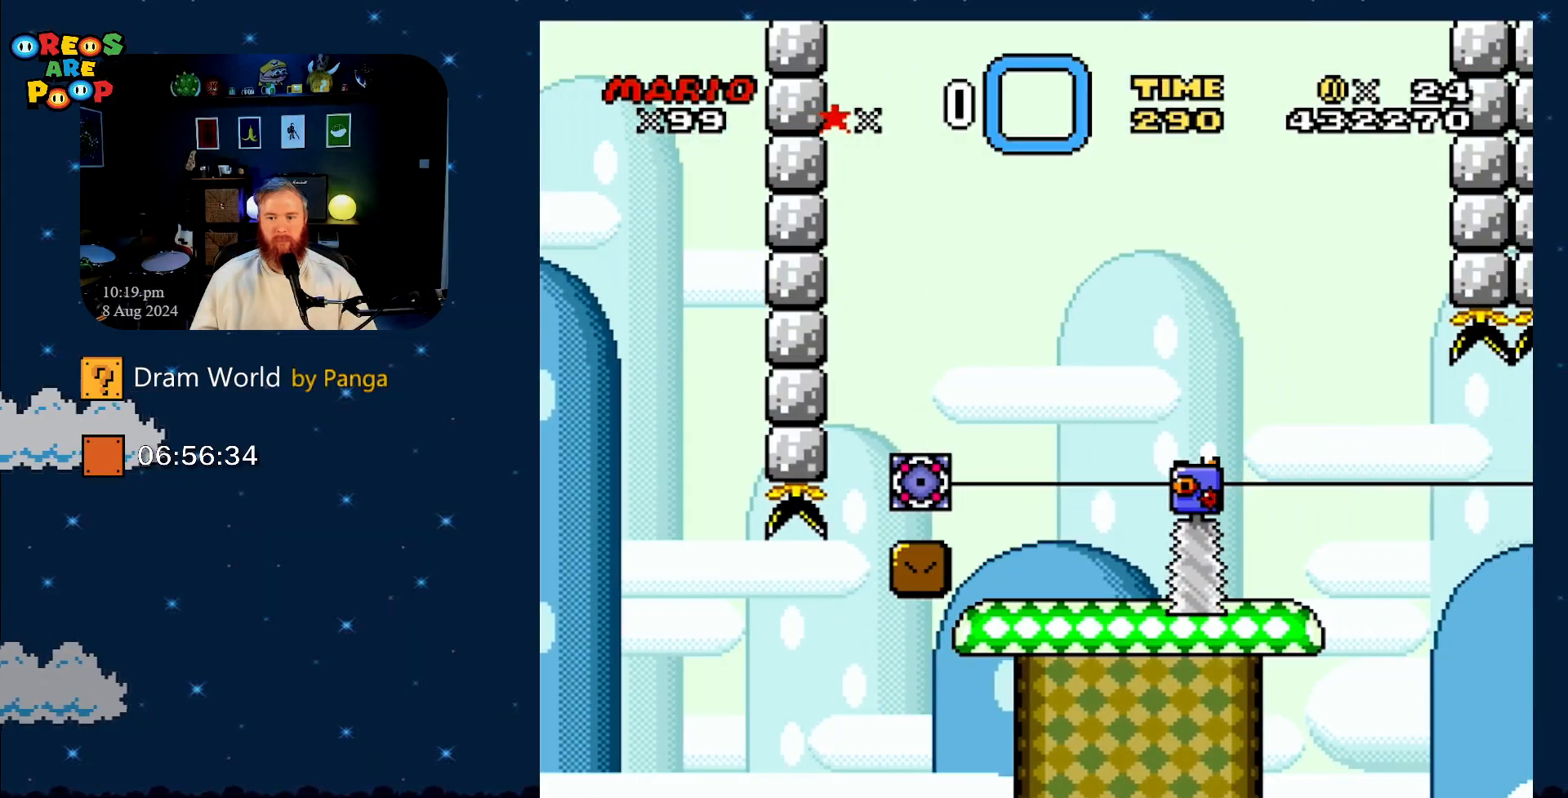
{"buttons": [], "events": [[17, "X", "up"], [50, "DPAD_LEFT", "up"], [183, "A", "down"], [300, "A", "up"], [400, "A", "down"], [484, "A", "up"]]}
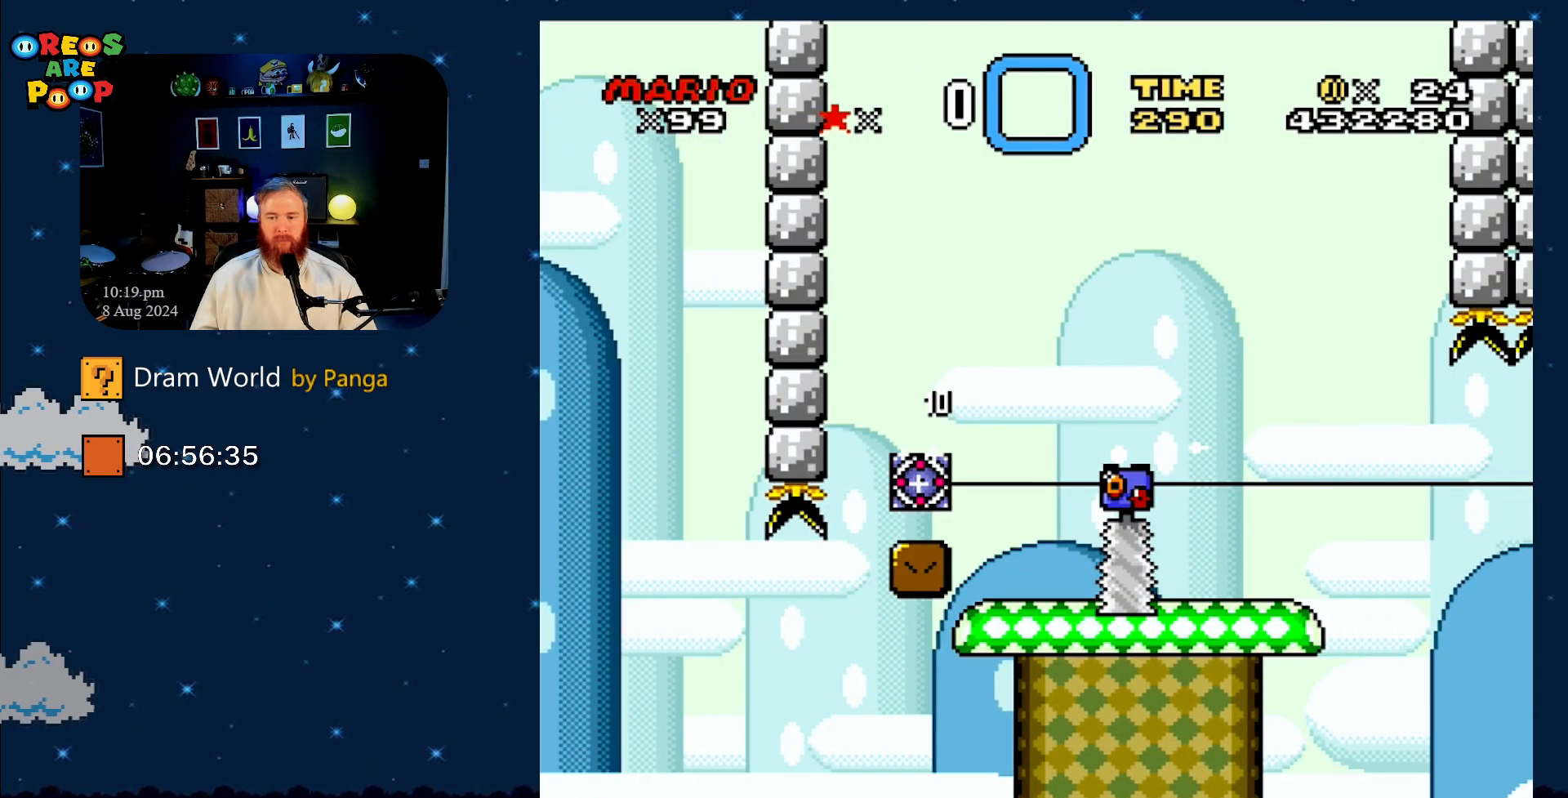
{"buttons": ["A"], "events": [[50, "A", "down"], [167, "A", "up"], [267, "A", "down"], [401, "A", "up"], [451, "A", "down"]]}
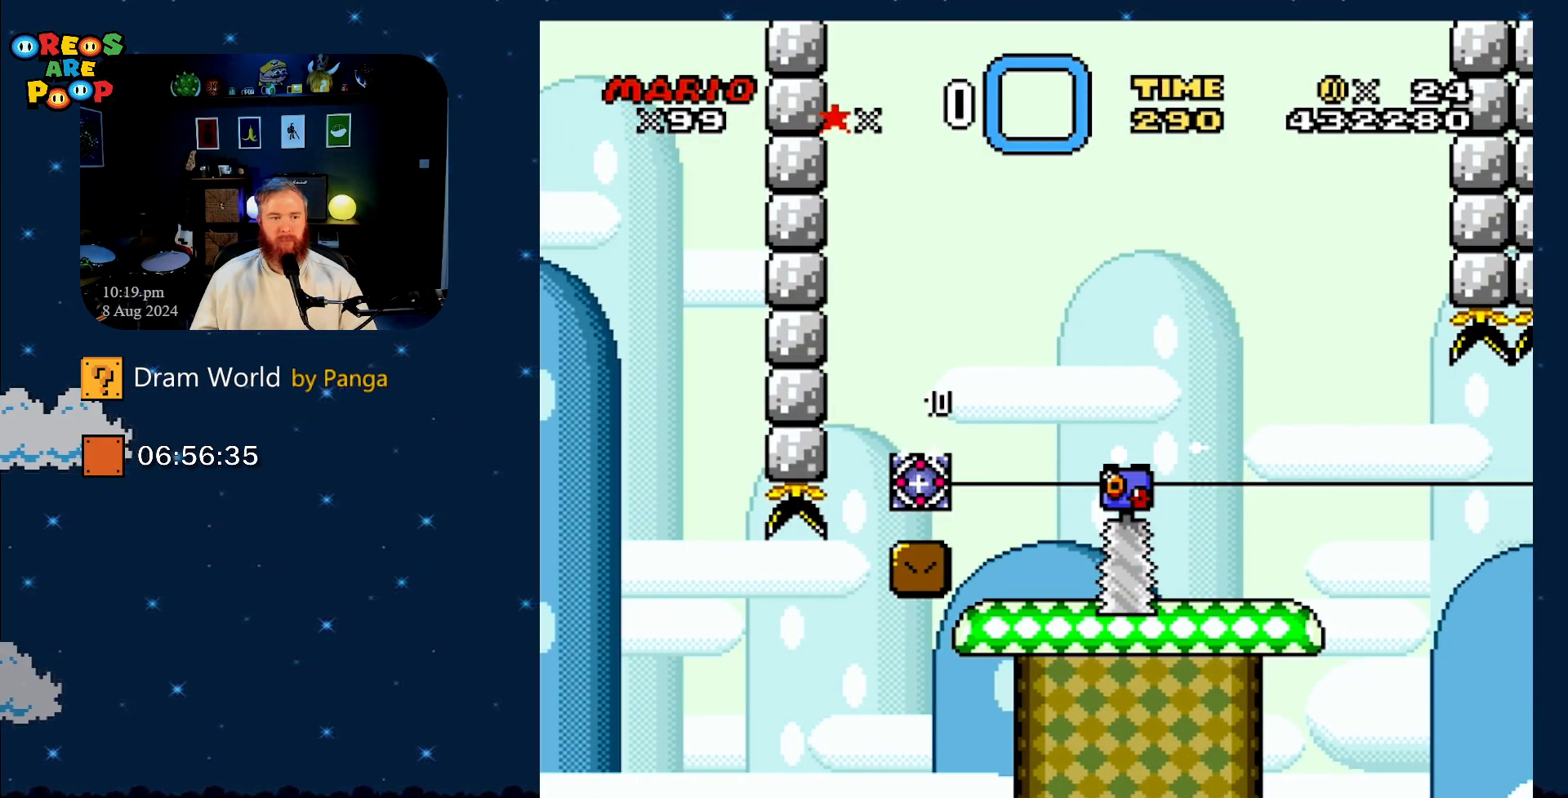
{"buttons": ["A"], "events": [[117, "A", "up"], [167, "A", "down"], [334, "A", "up"], [450, "A", "down"]]}